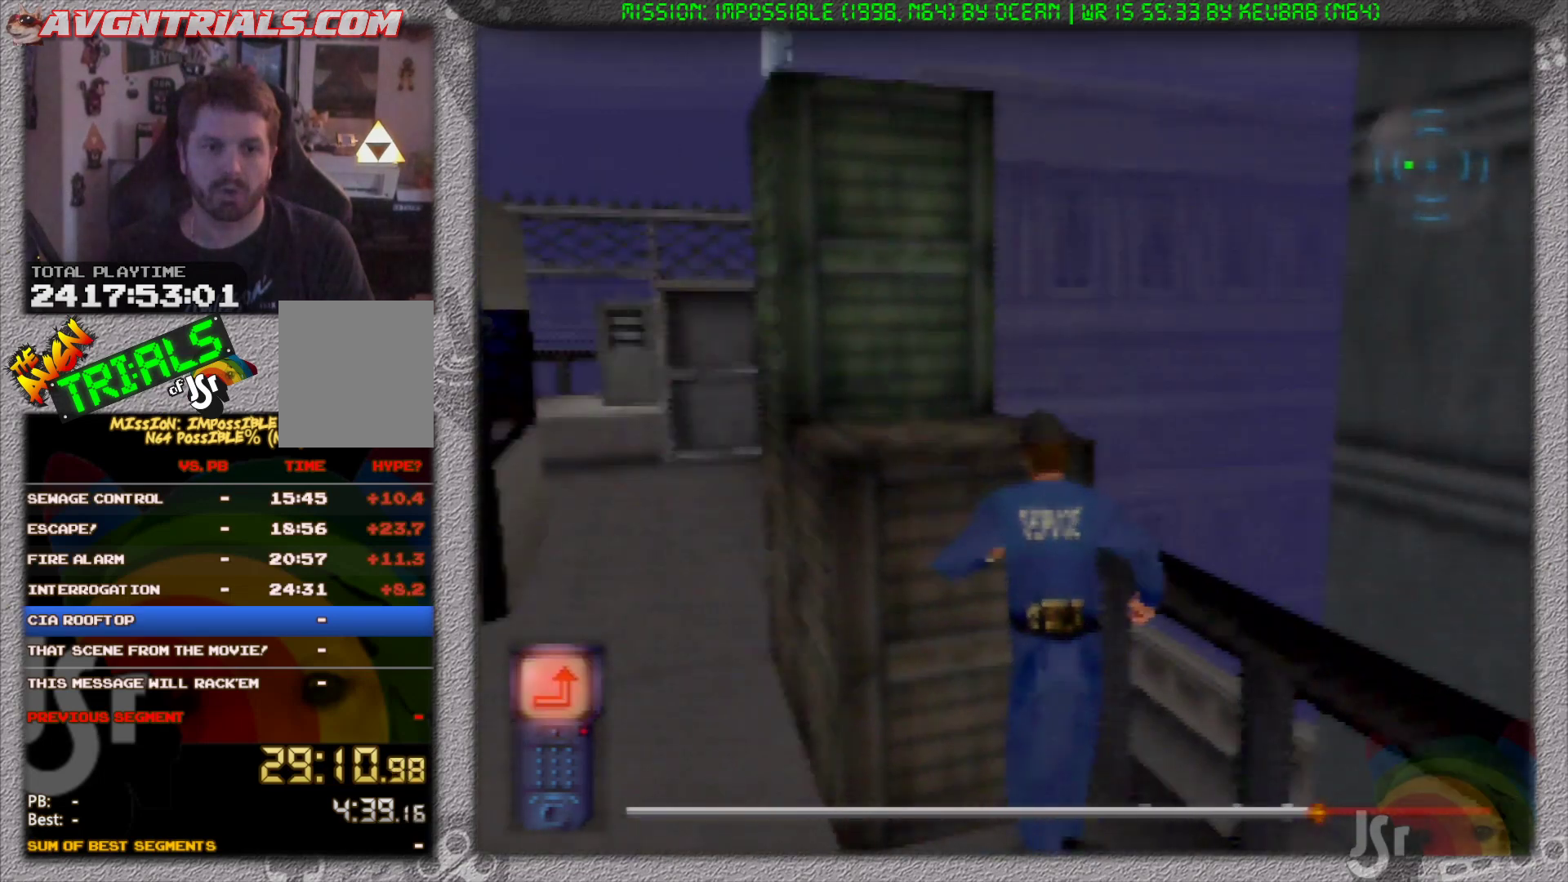
Gameplay with a controller (Nintendo layout); each line is a JSON object with the inputs held at the frame after it (dt_ms = milliseconds from this image to that frame). "events" lists button and stick changes between this image and that frame as [ms after this image, input, new state], when the widget could be followed in between. Not read: L3 R3 Z.
{"dt_ms": 500, "buttons": [], "left_stick": "center", "events": [[250, "A", "down"], [383, "A", "up"]]}
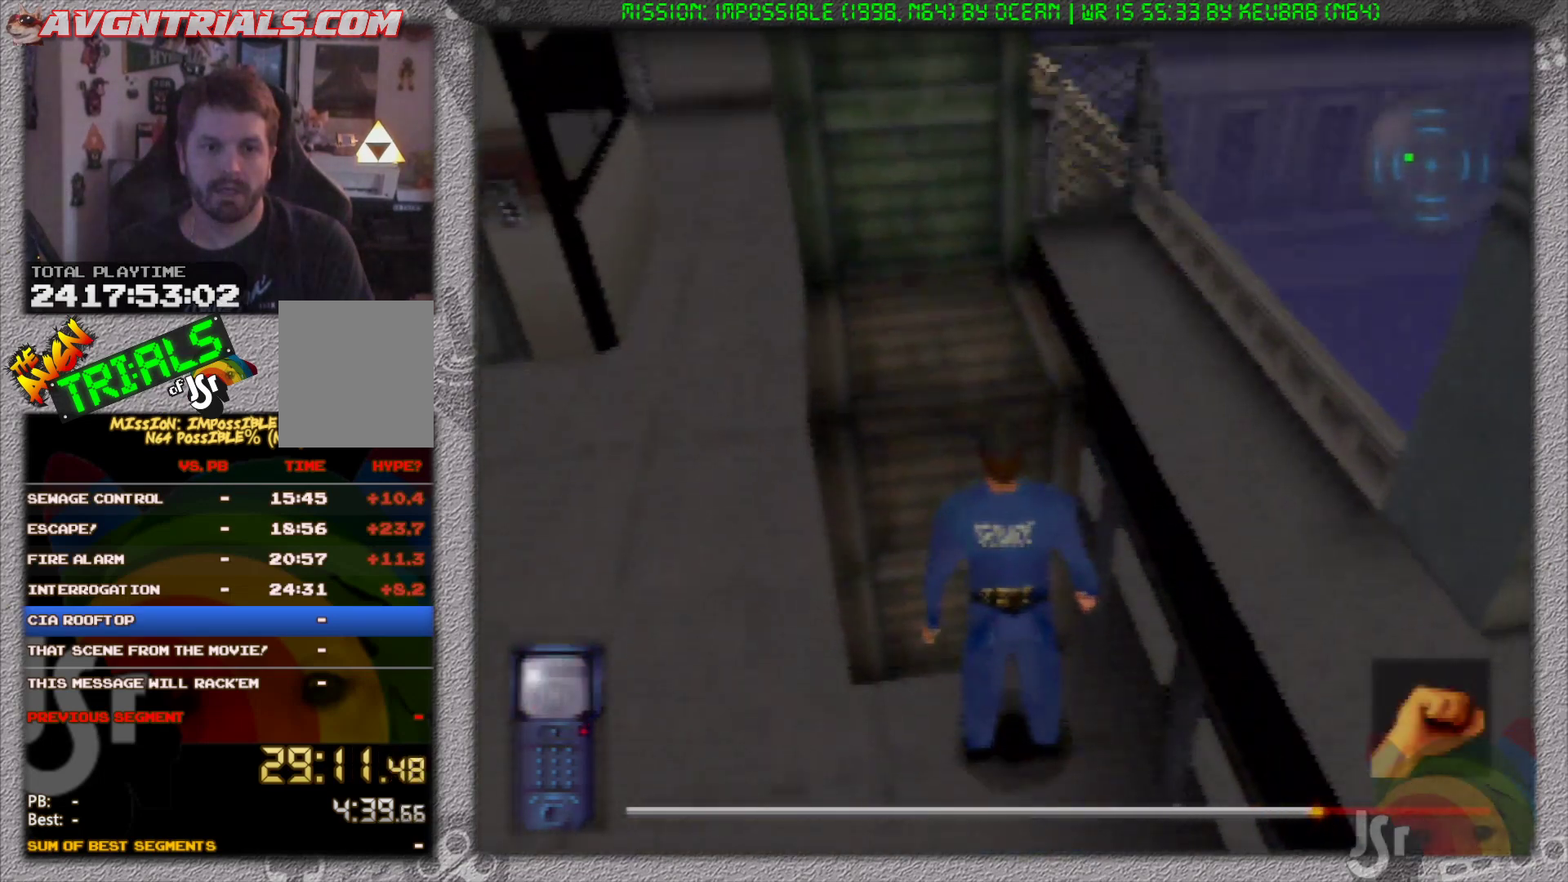
{"dt_ms": 500, "buttons": [], "left_stick": "center", "events": []}
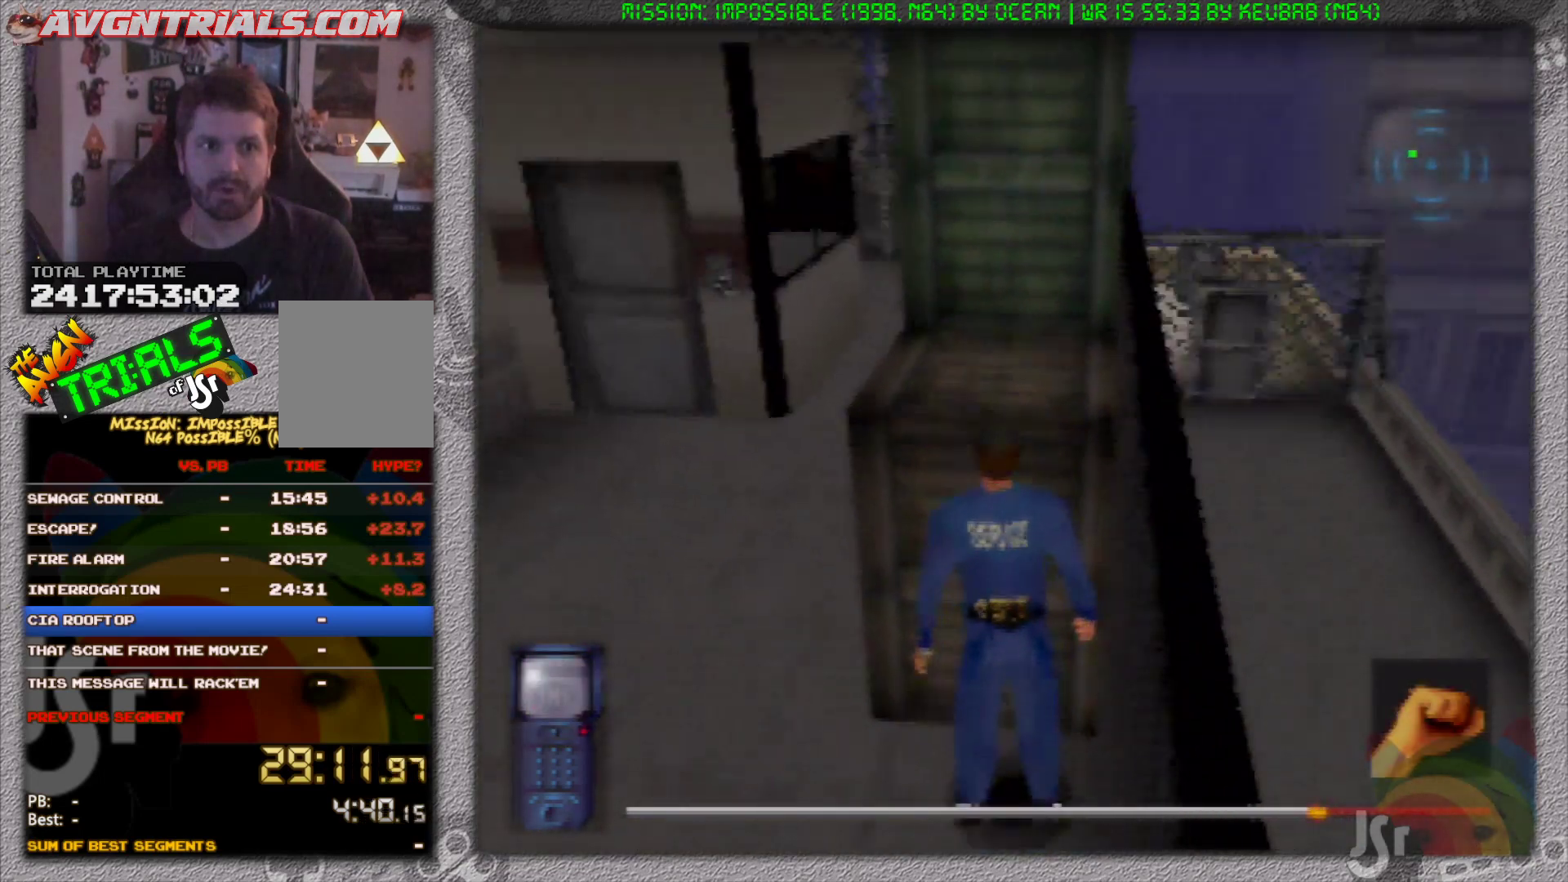
{"dt_ms": 500, "buttons": [], "left_stick": "center", "events": []}
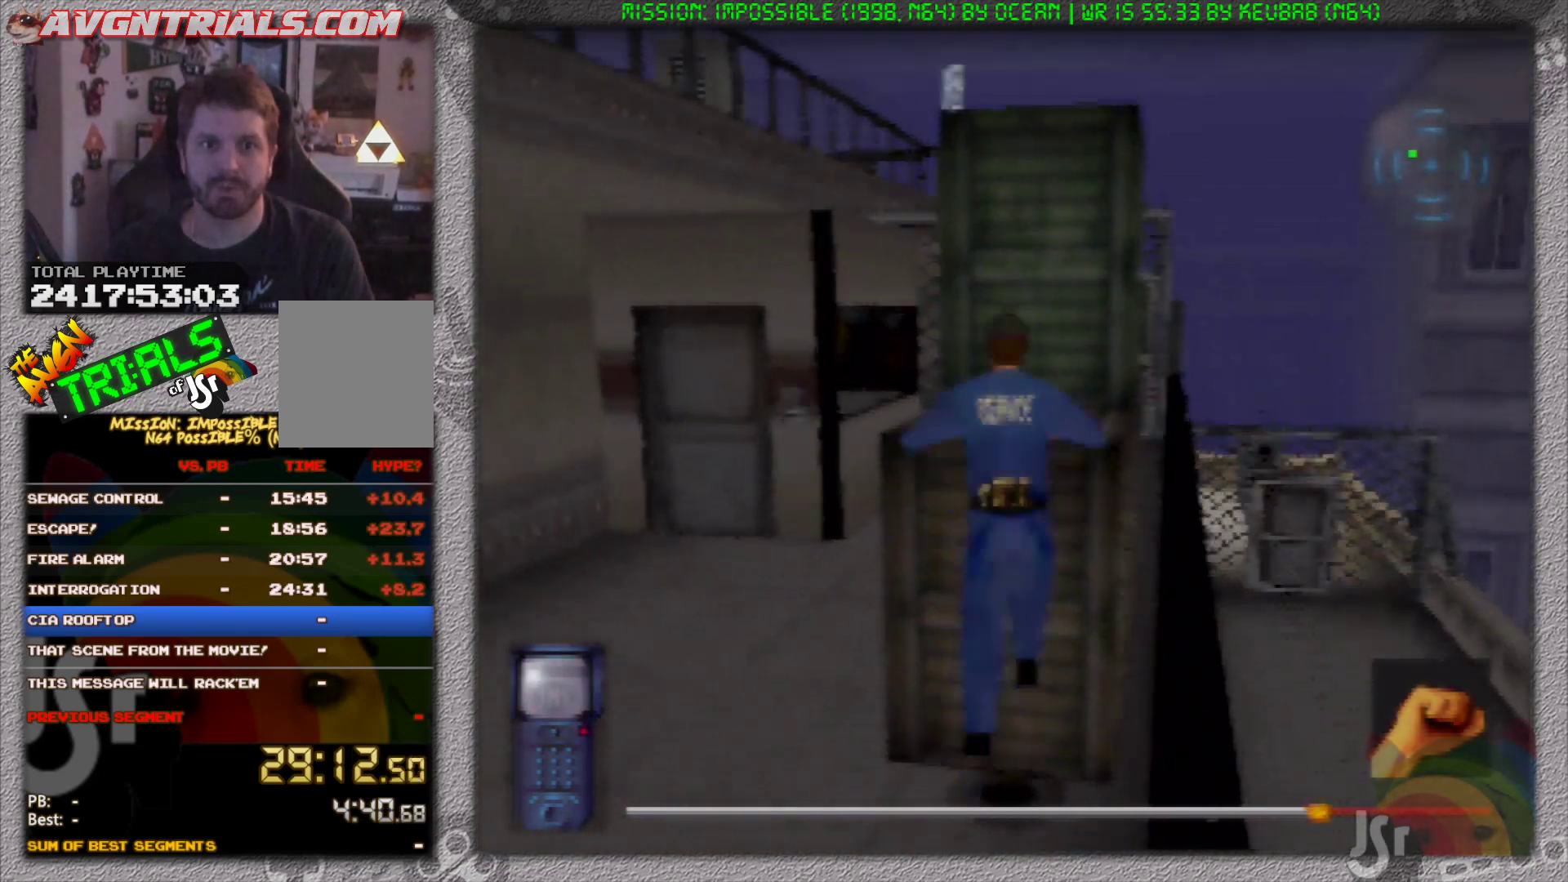
{"dt_ms": 500, "buttons": [], "left_stick": "up", "events": [[183, "left_stick", "up"]]}
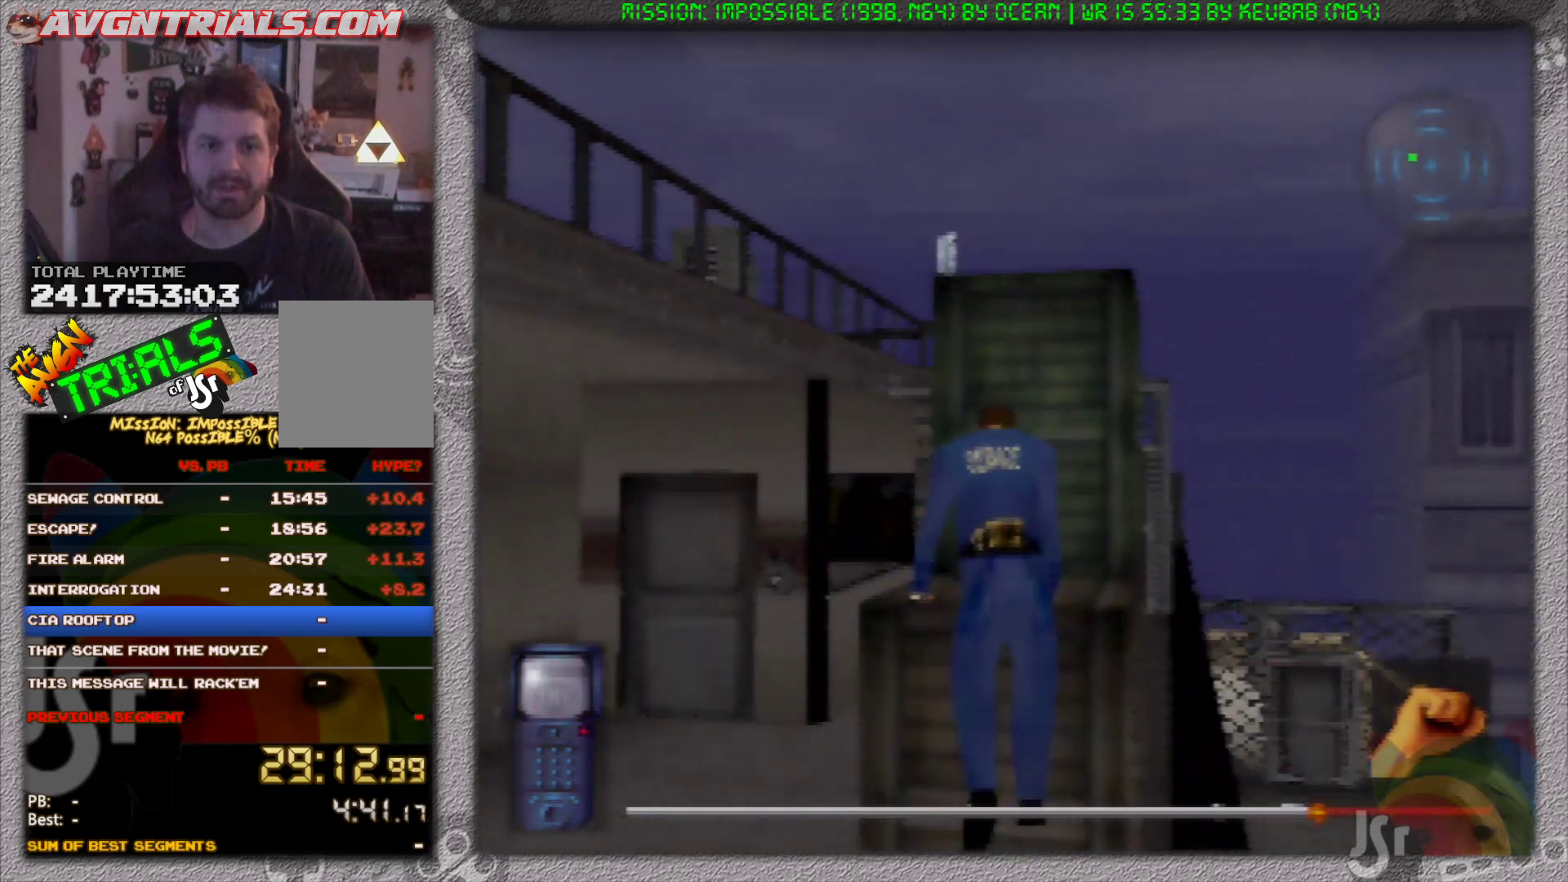
{"dt_ms": 500, "buttons": [], "left_stick": "up", "events": []}
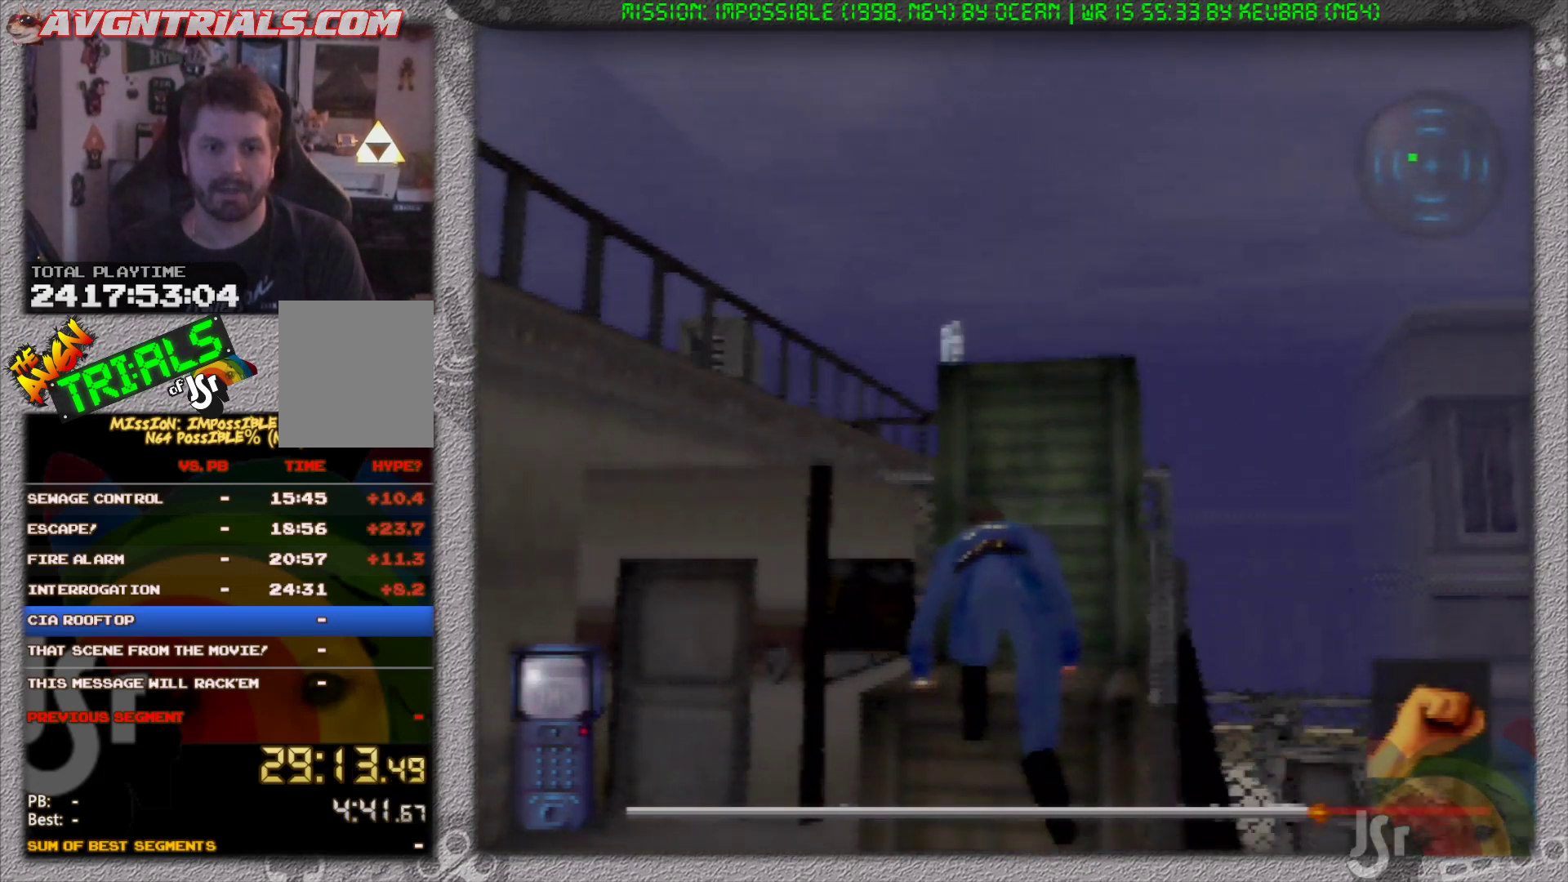
{"dt_ms": 500, "buttons": [], "left_stick": "up", "events": []}
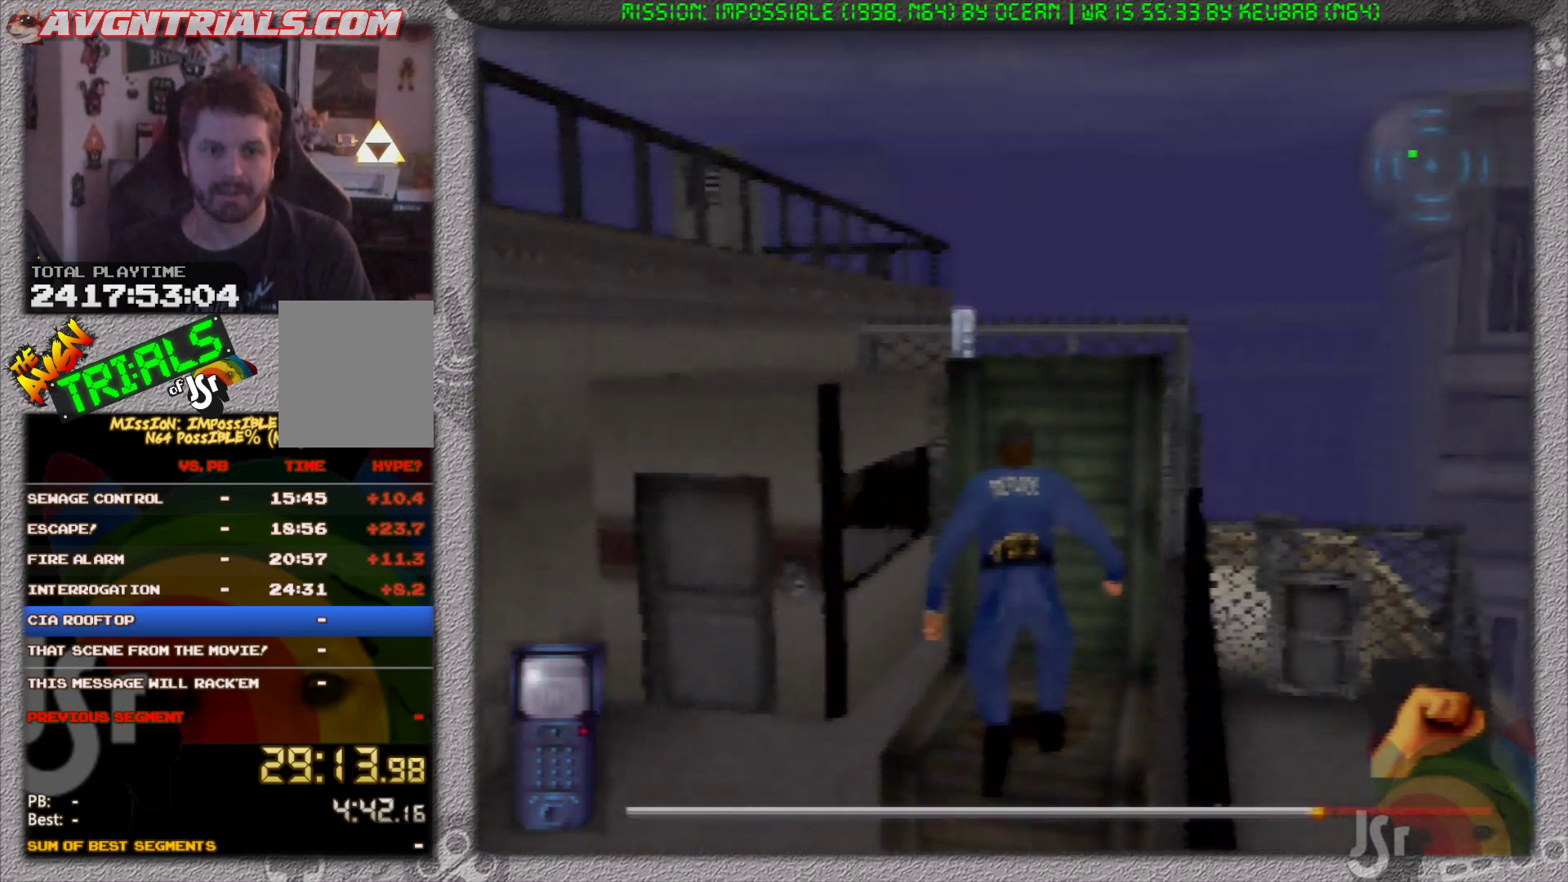
{"dt_ms": 500, "buttons": [], "left_stick": "up", "events": []}
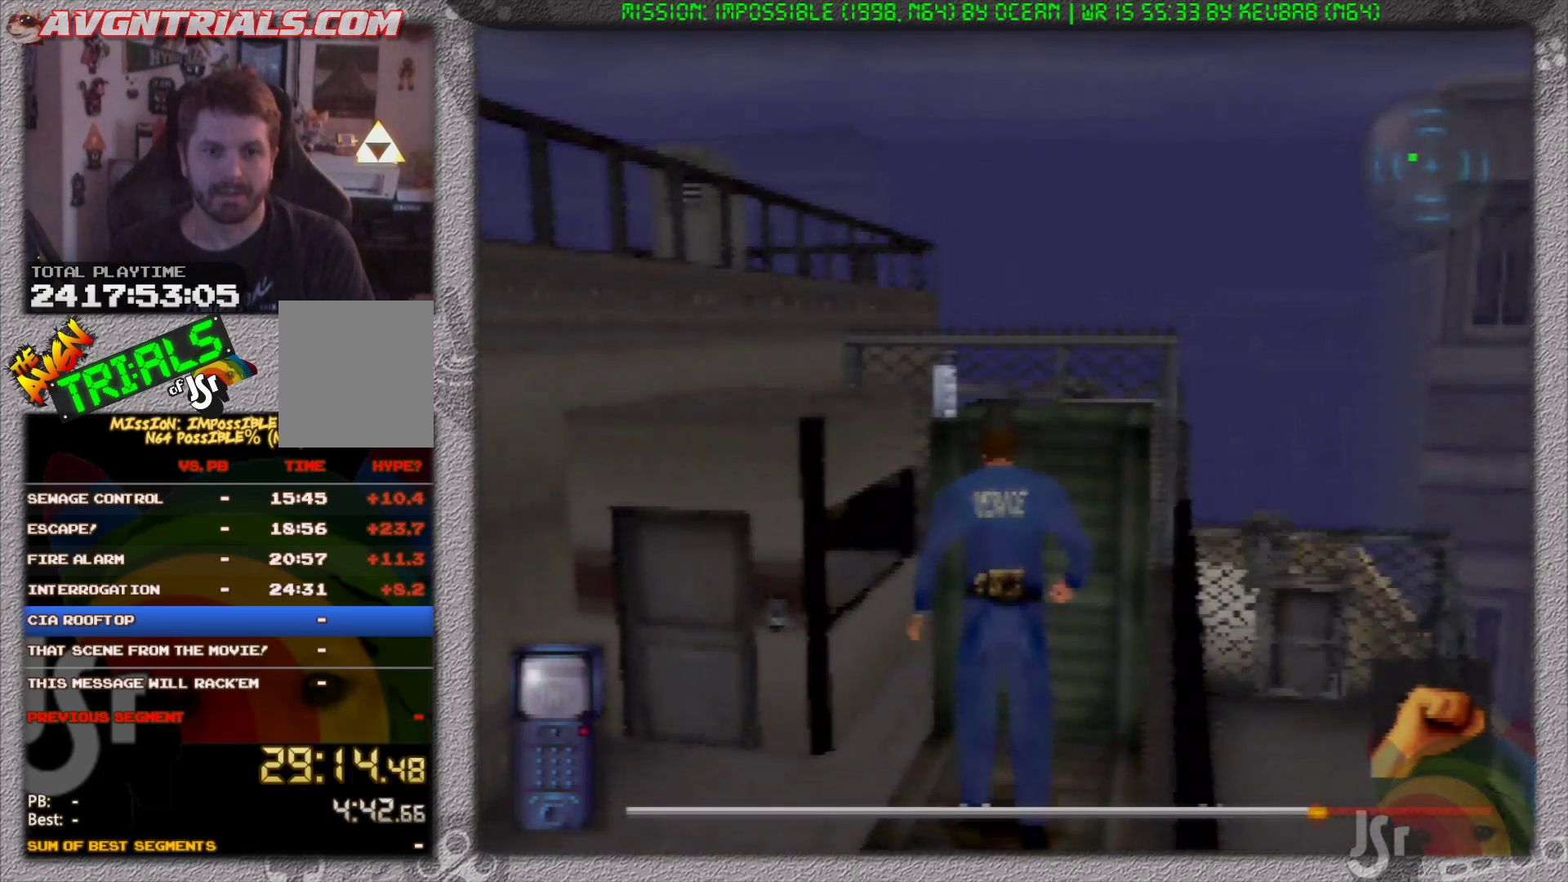
{"dt_ms": 500, "buttons": [], "left_stick": "up", "events": [[100, "left_stick", "up-left"], [450, "left_stick", "up"]]}
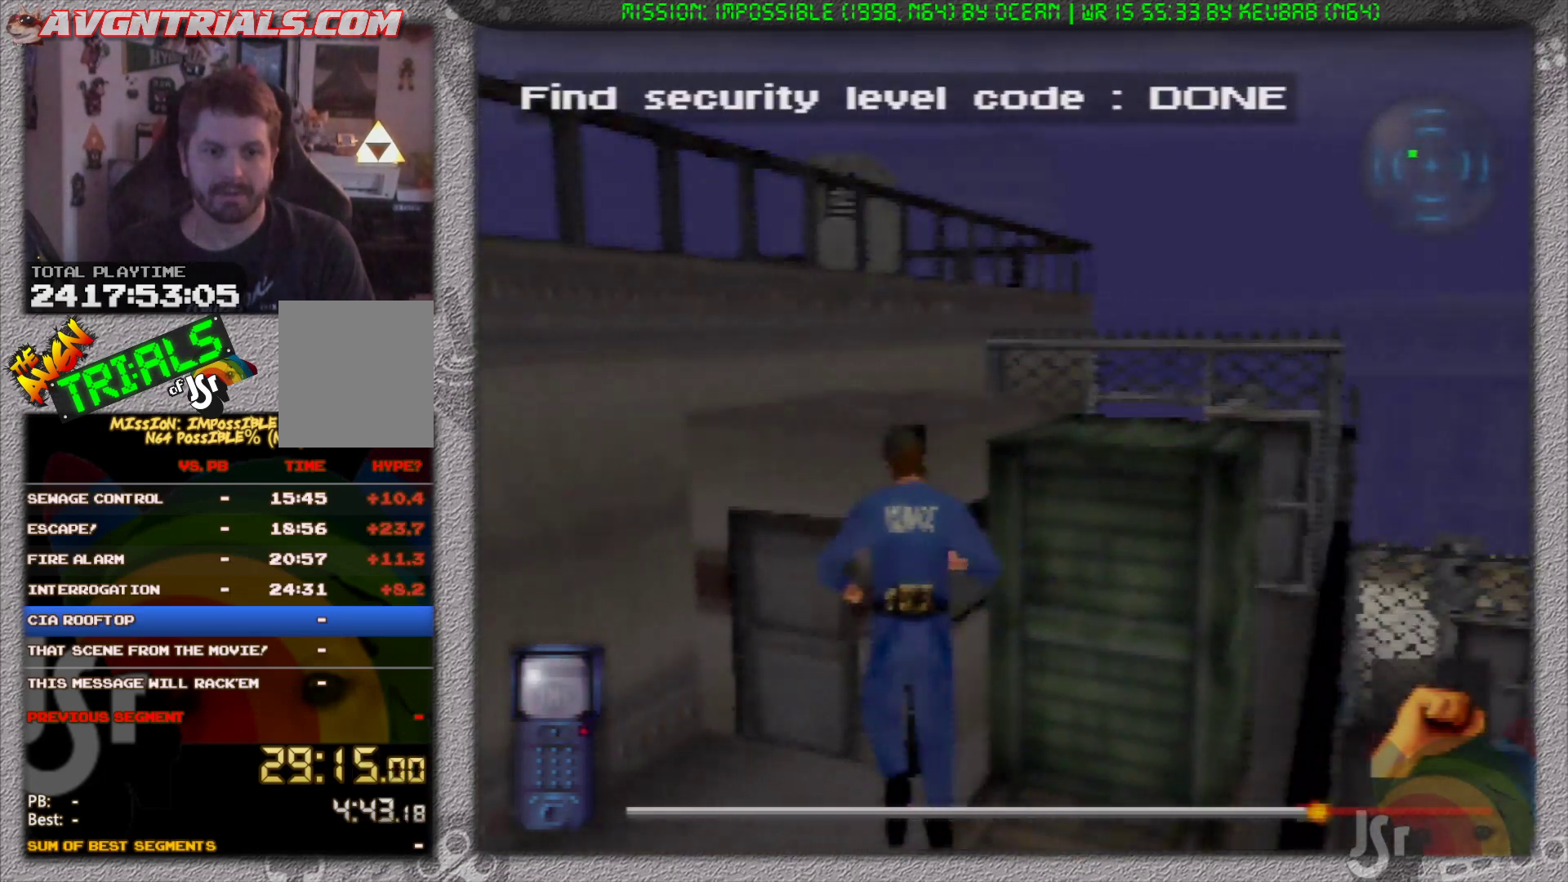
{"dt_ms": 500, "buttons": [], "left_stick": "up-right", "events": [[317, "left_stick", "up-right"]]}
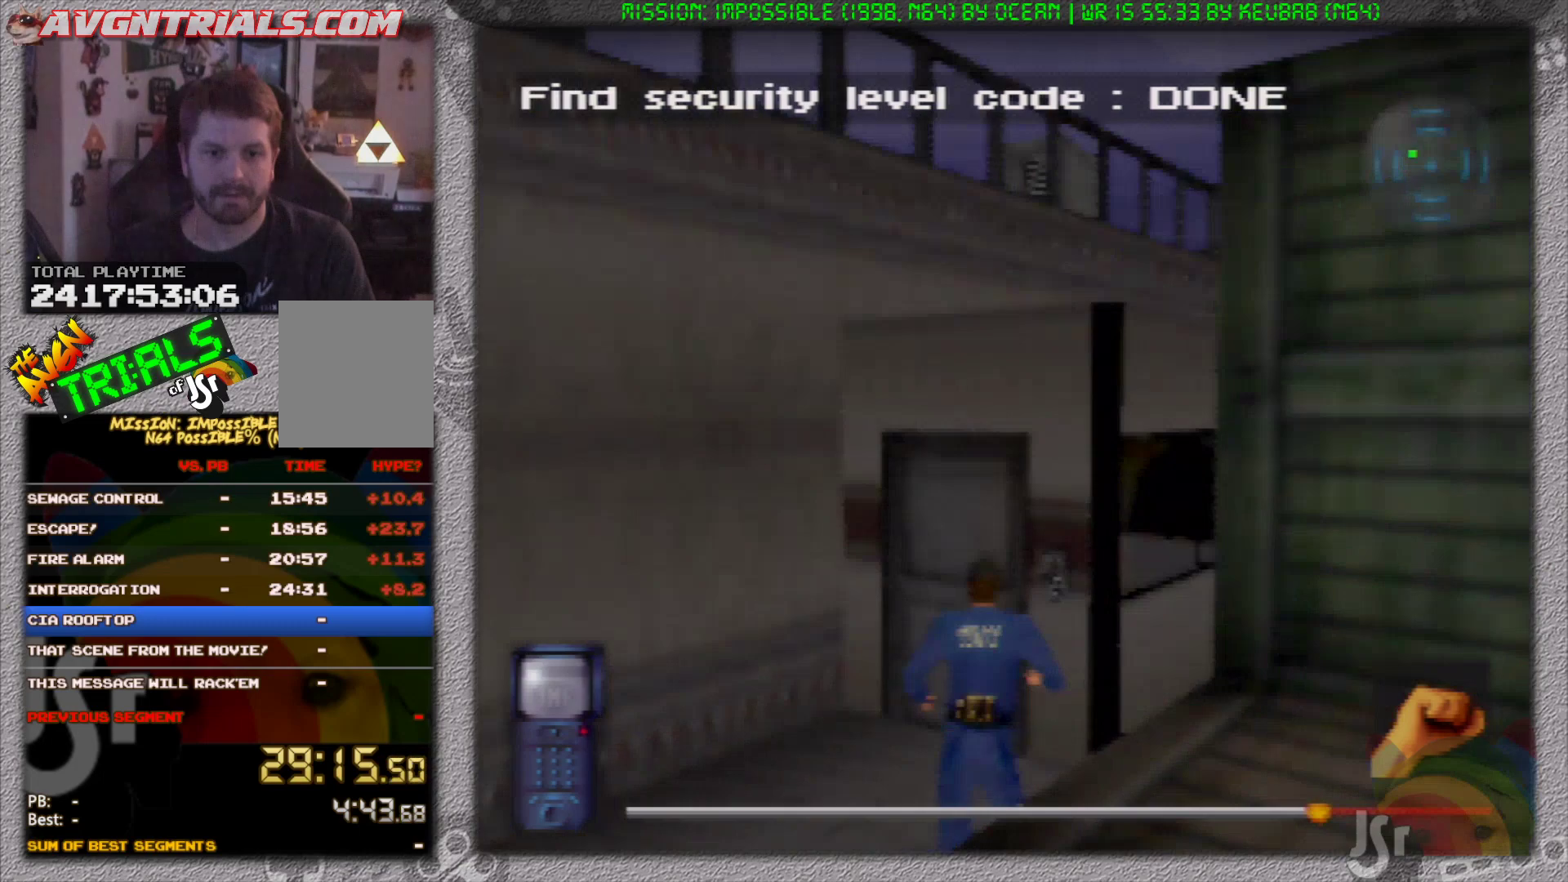
{"dt_ms": 500, "buttons": [], "left_stick": "center", "events": [[117, "A", "down"], [133, "left_stick", "center"], [200, "A", "up"]]}
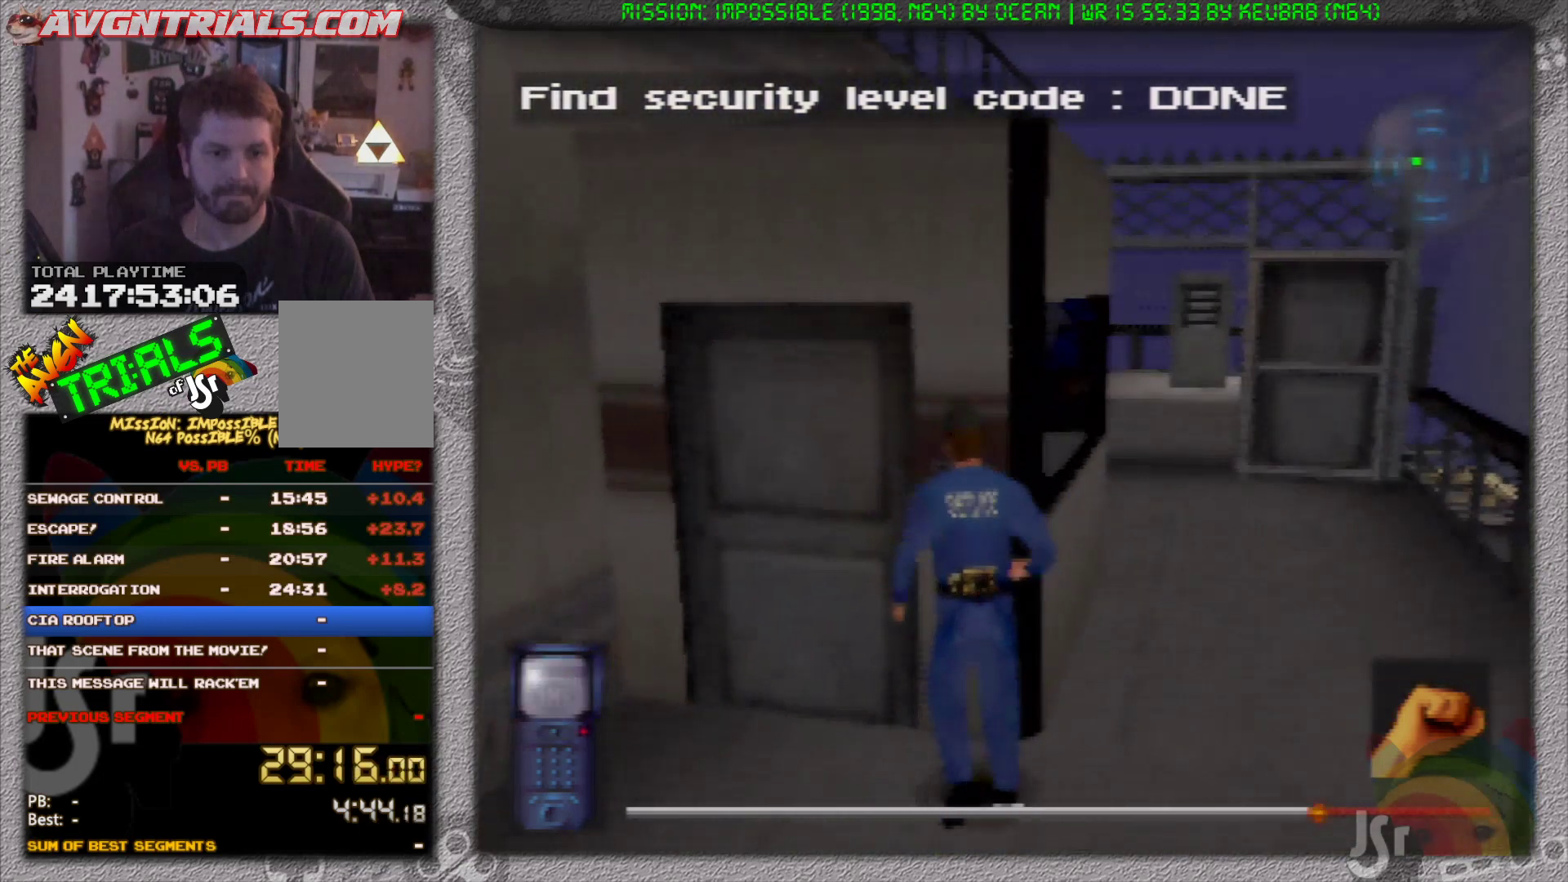
{"dt_ms": 500, "buttons": [], "left_stick": "center", "events": []}
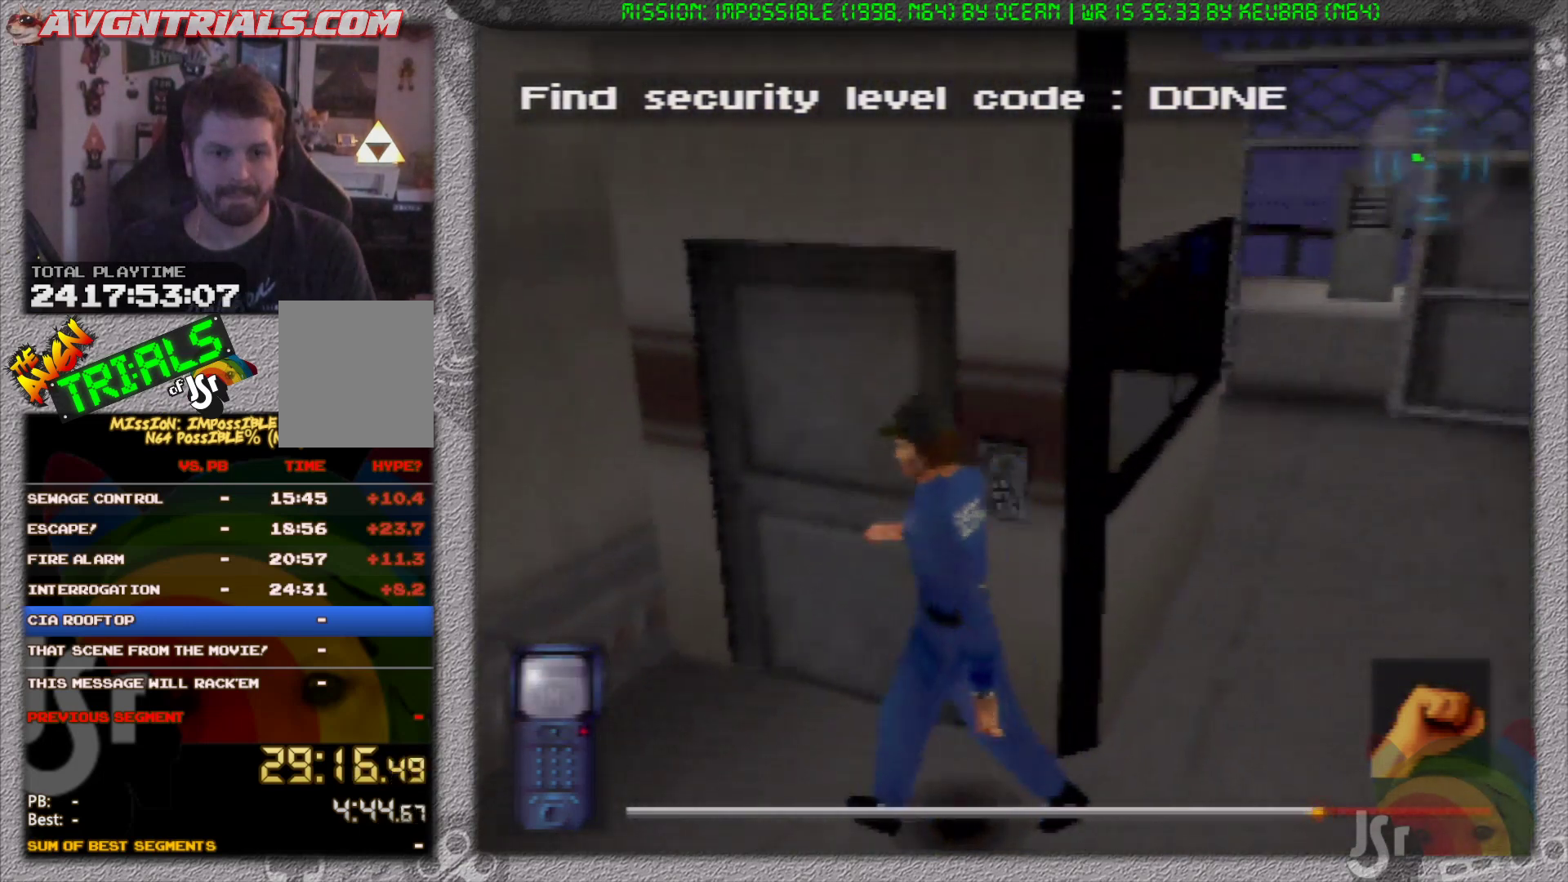
{"dt_ms": 500, "buttons": [], "left_stick": "center", "events": []}
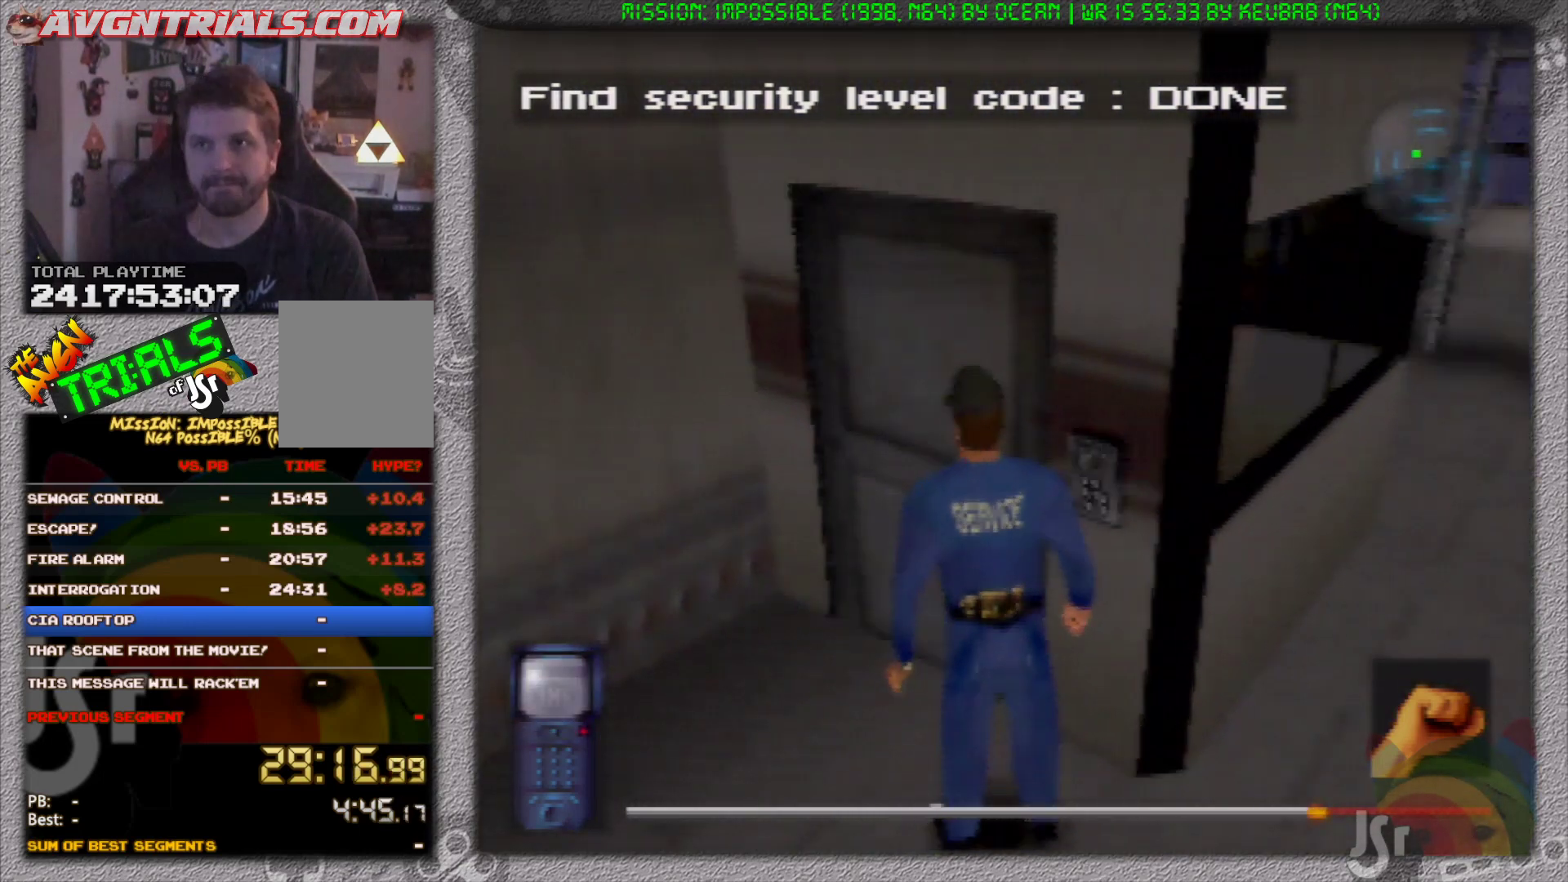
{"dt_ms": 500, "buttons": [], "left_stick": "center", "events": []}
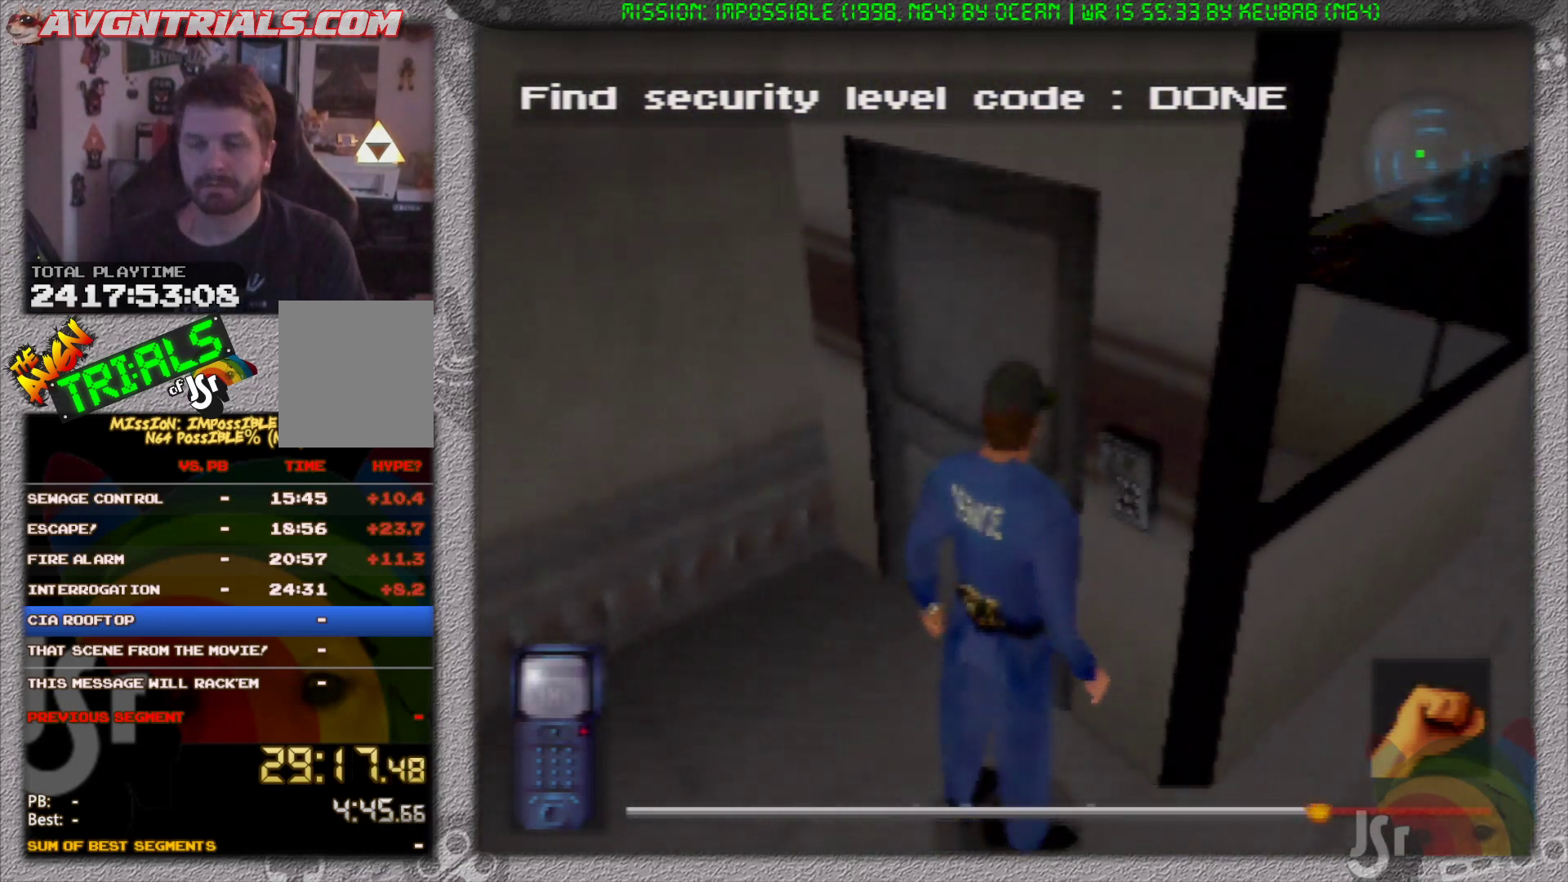
{"dt_ms": 500, "buttons": [], "left_stick": "center", "events": []}
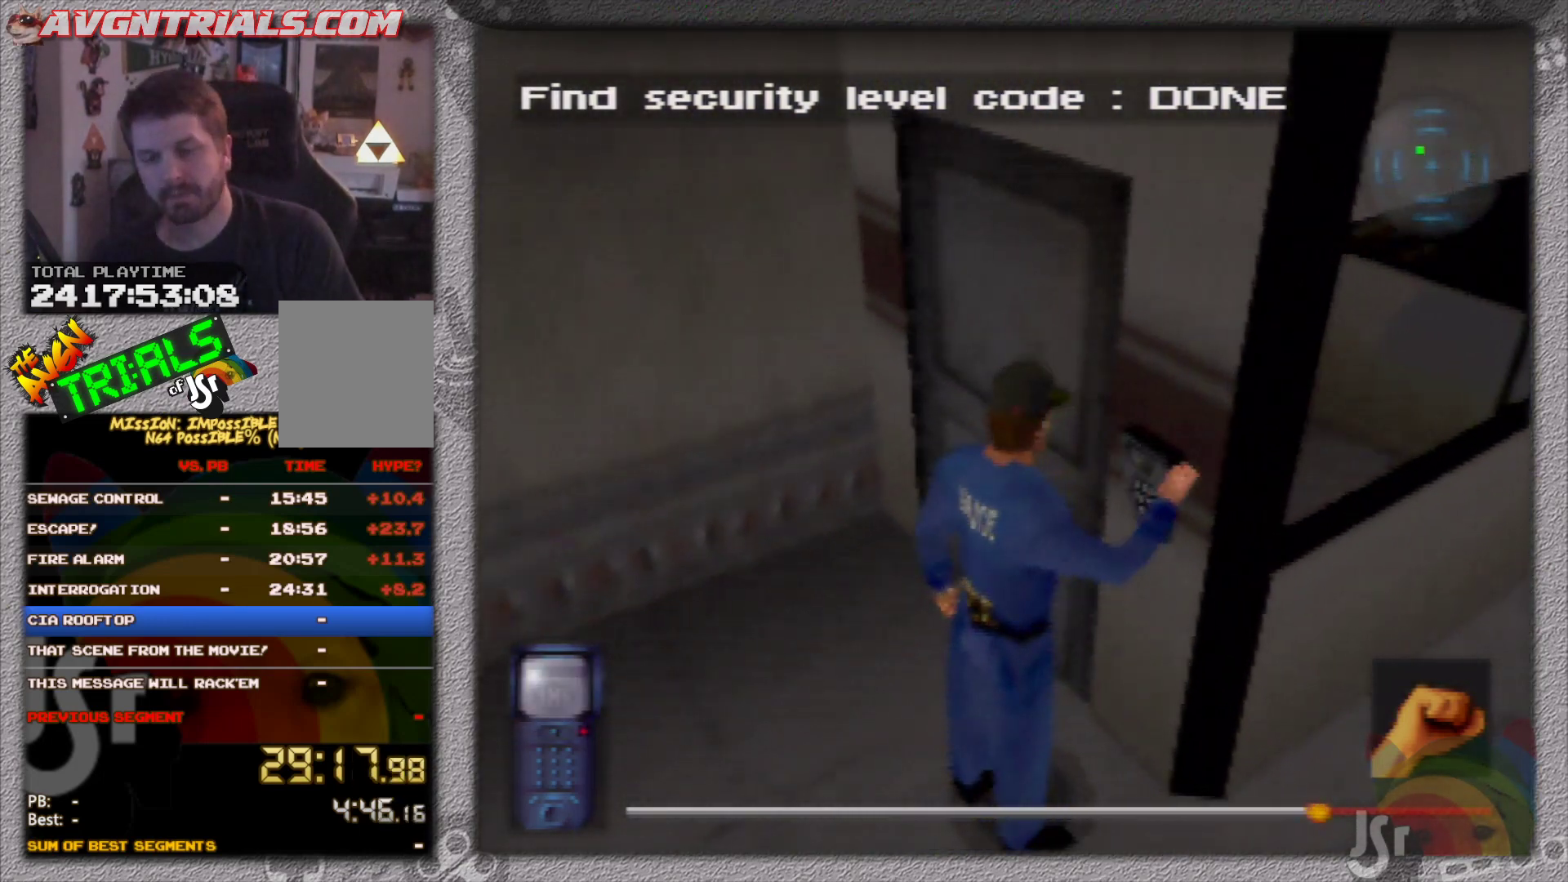
{"dt_ms": 500, "buttons": [], "left_stick": "center", "events": []}
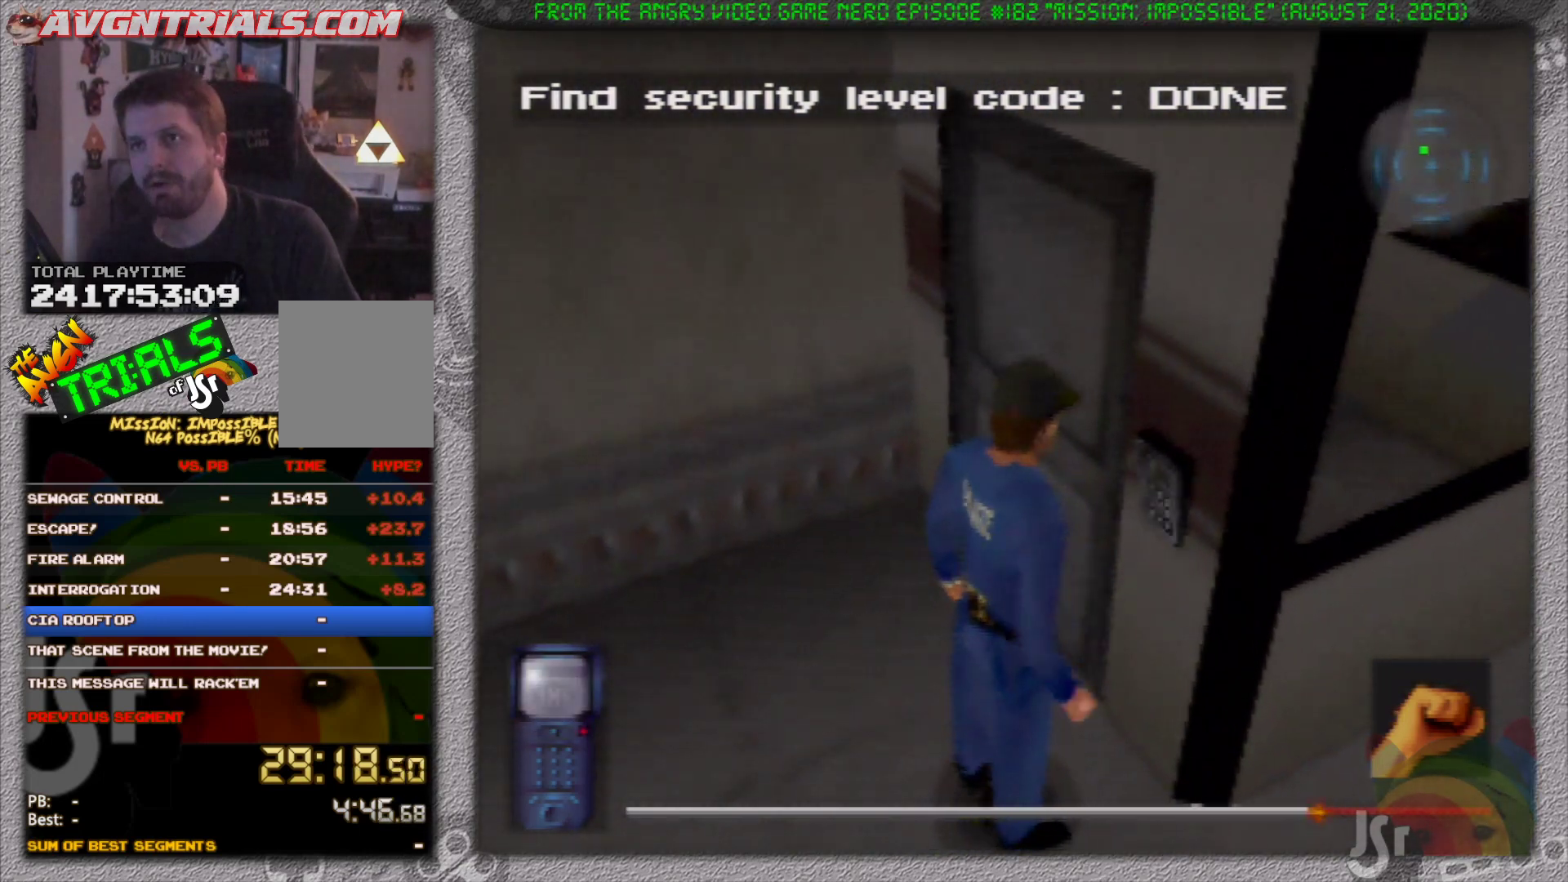
{"dt_ms": 1000, "buttons": [], "left_stick": "up", "events": [[517, "left_stick", "left"], [767, "left_stick", "up"]]}
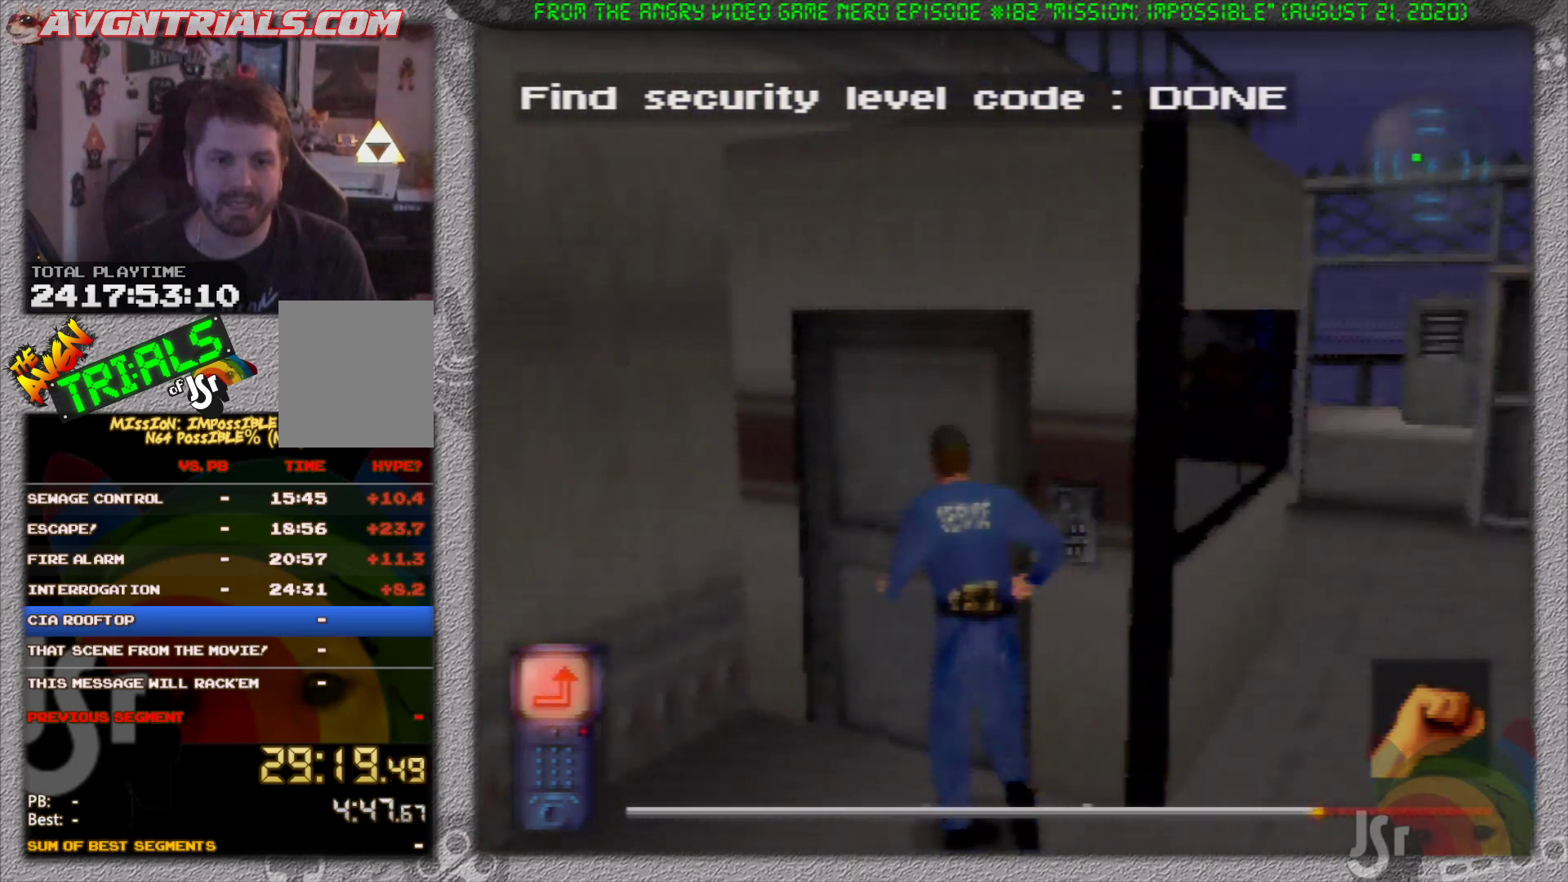
{"dt_ms": 500, "buttons": [], "left_stick": "center", "events": [[100, "left_stick", "right"], [200, "left_stick", "down-right"], [283, "A", "down"], [383, "left_stick", "center"], [400, "A", "up"]]}
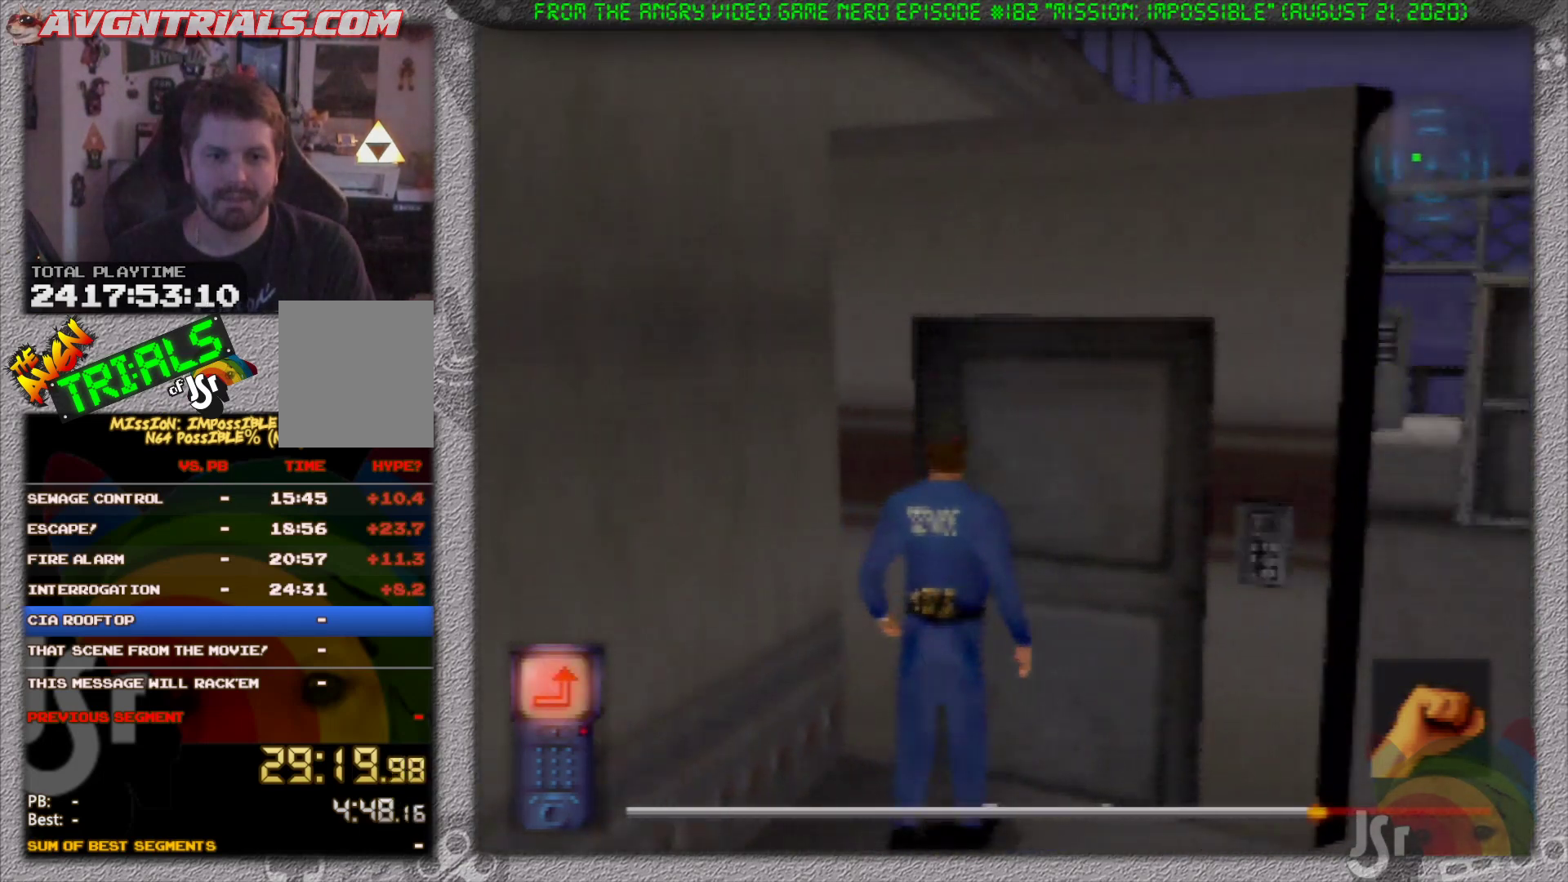
{"dt_ms": 500, "buttons": [], "left_stick": "up", "events": [[350, "left_stick", "right"], [500, "left_stick", "up"]]}
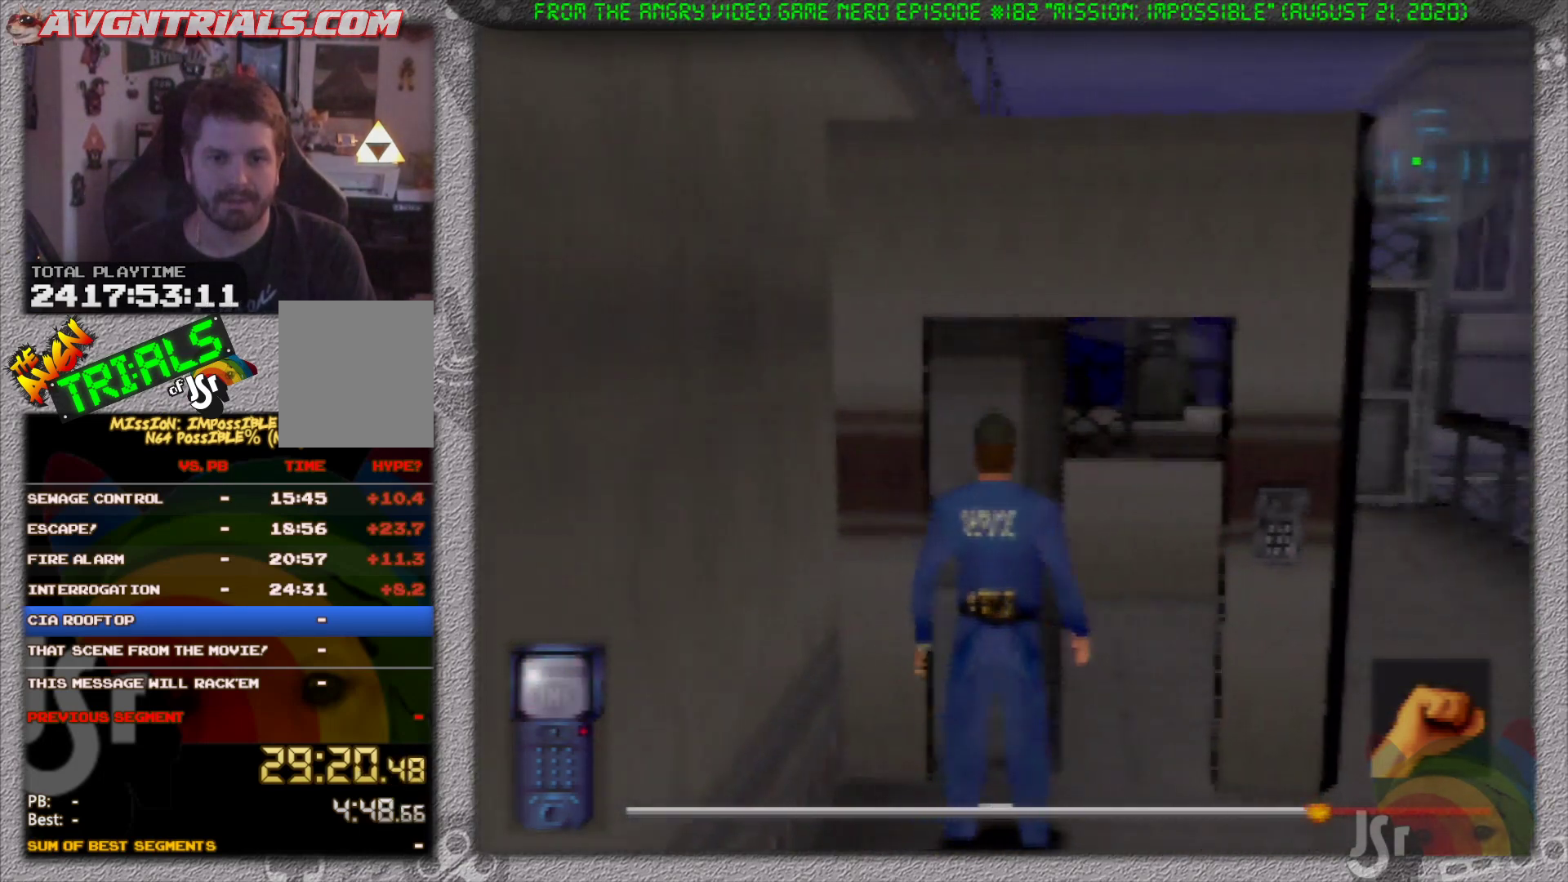
{"dt_ms": 500, "buttons": [], "left_stick": "up-left", "events": [[417, "left_stick", "up-left"]]}
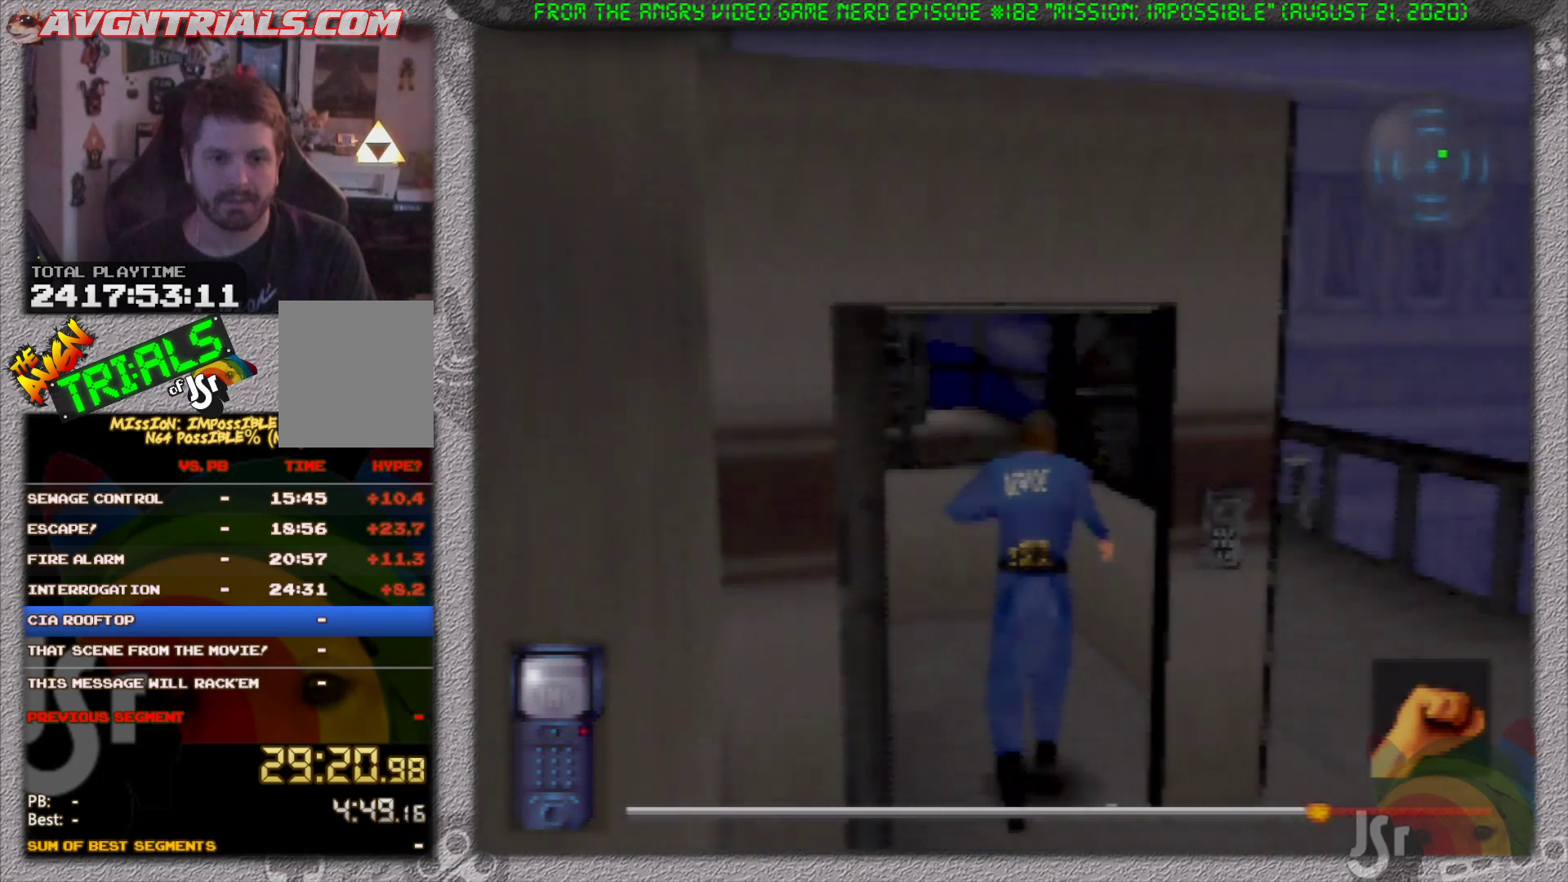
{"dt_ms": 500, "buttons": [], "left_stick": "center", "events": [[150, "left_stick", "left"], [317, "left_stick", "center"]]}
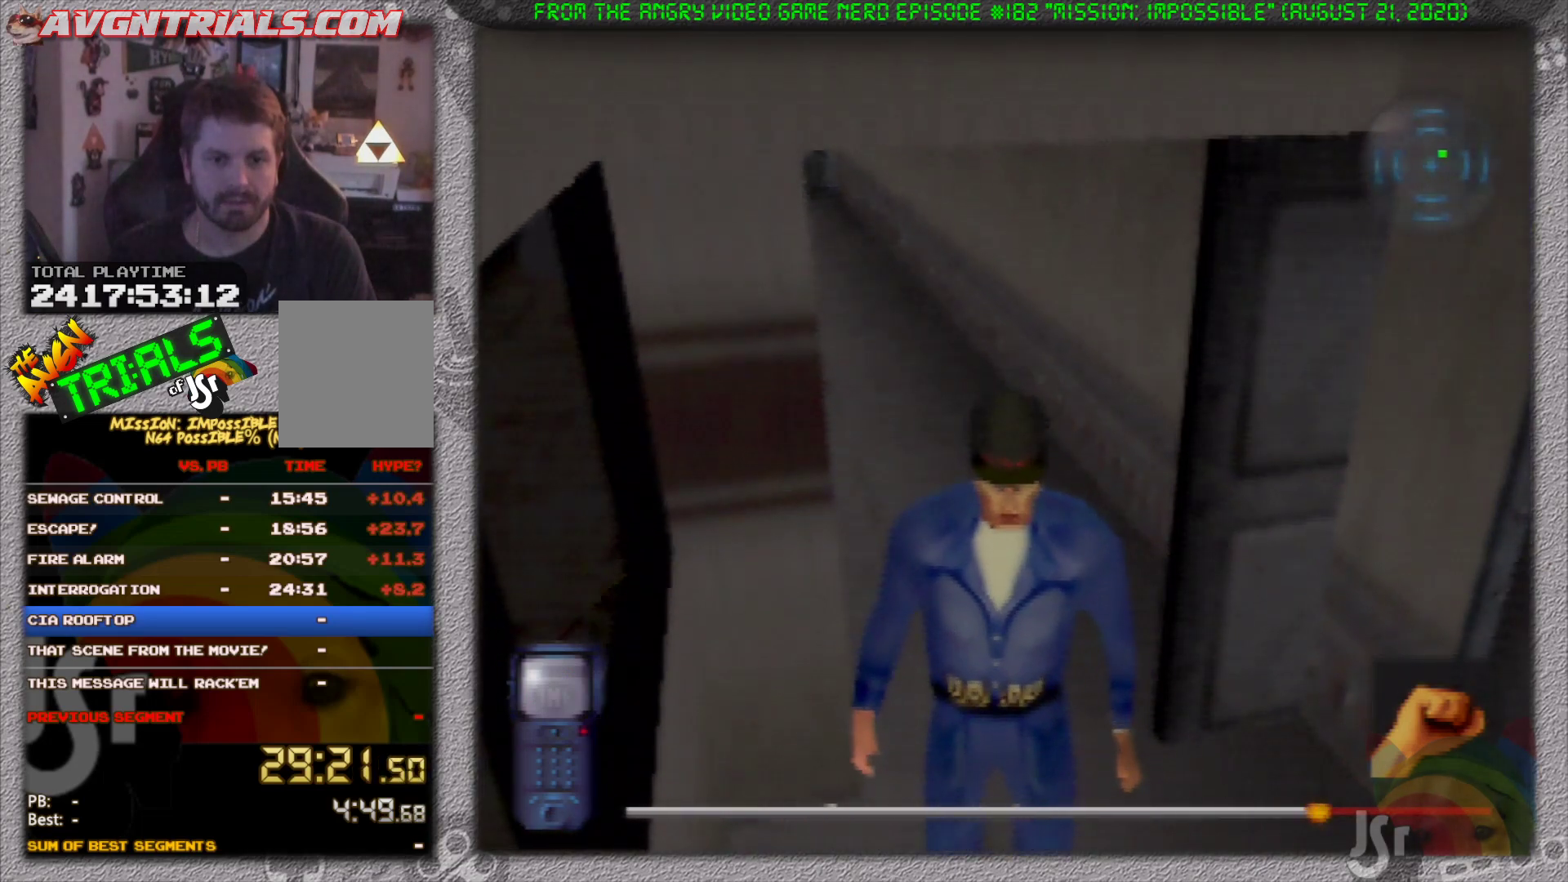
{"dt_ms": 500, "buttons": [], "left_stick": "right", "events": [[50, "left_stick", "right"]]}
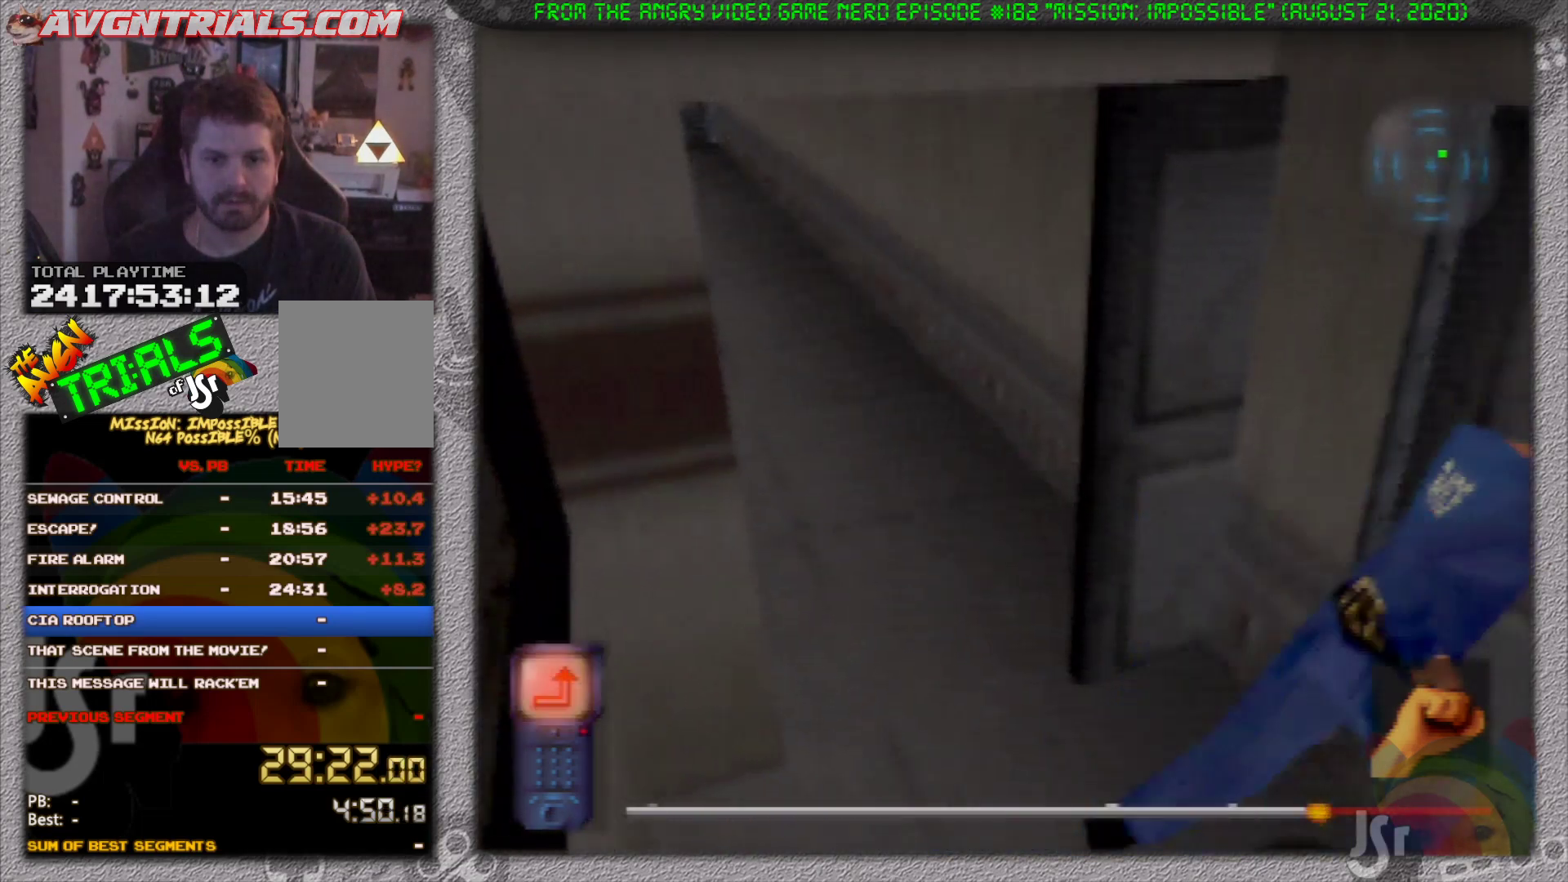
{"dt_ms": 500, "buttons": [], "left_stick": "center", "events": [[33, "A", "down"], [33, "left_stick", "up-right"], [183, "A", "up"], [200, "left_stick", "center"]]}
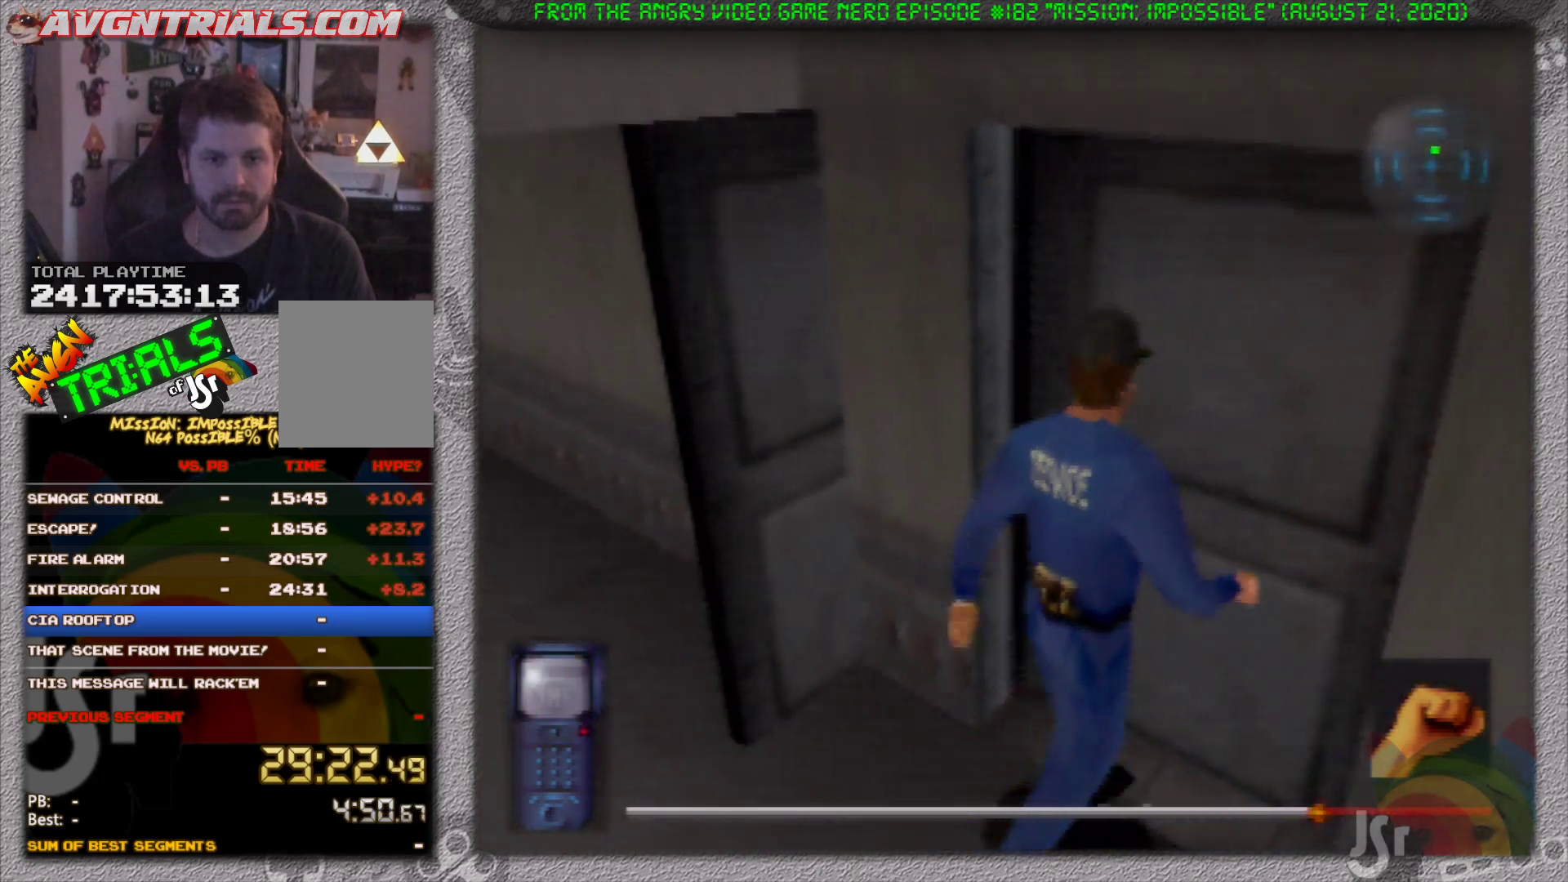
{"dt_ms": 500, "buttons": [], "left_stick": "center", "events": []}
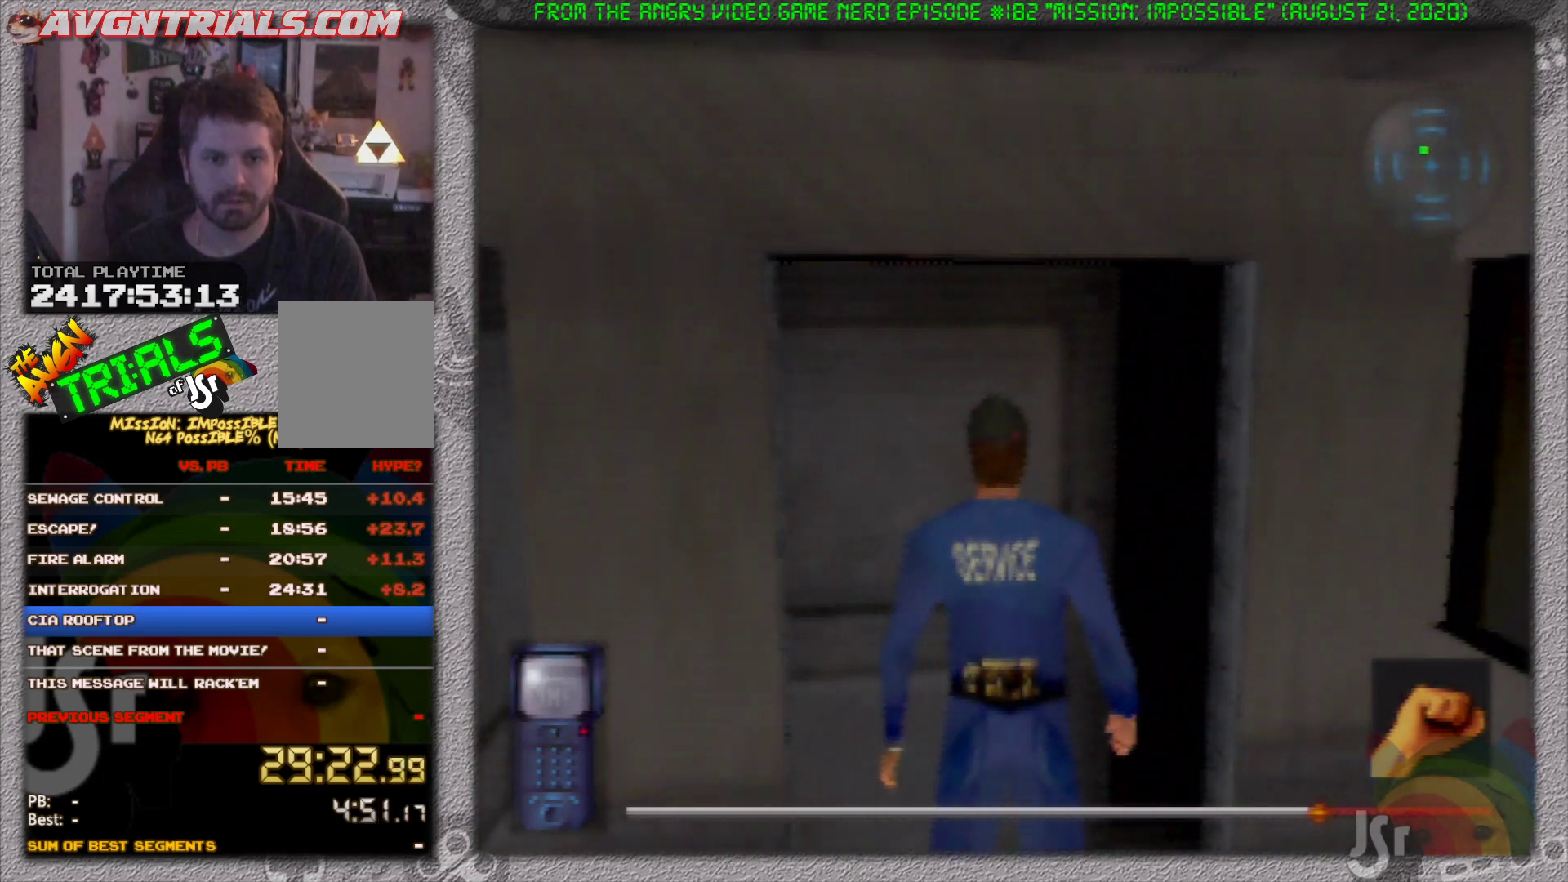
{"dt_ms": 500, "buttons": [], "left_stick": "center", "events": []}
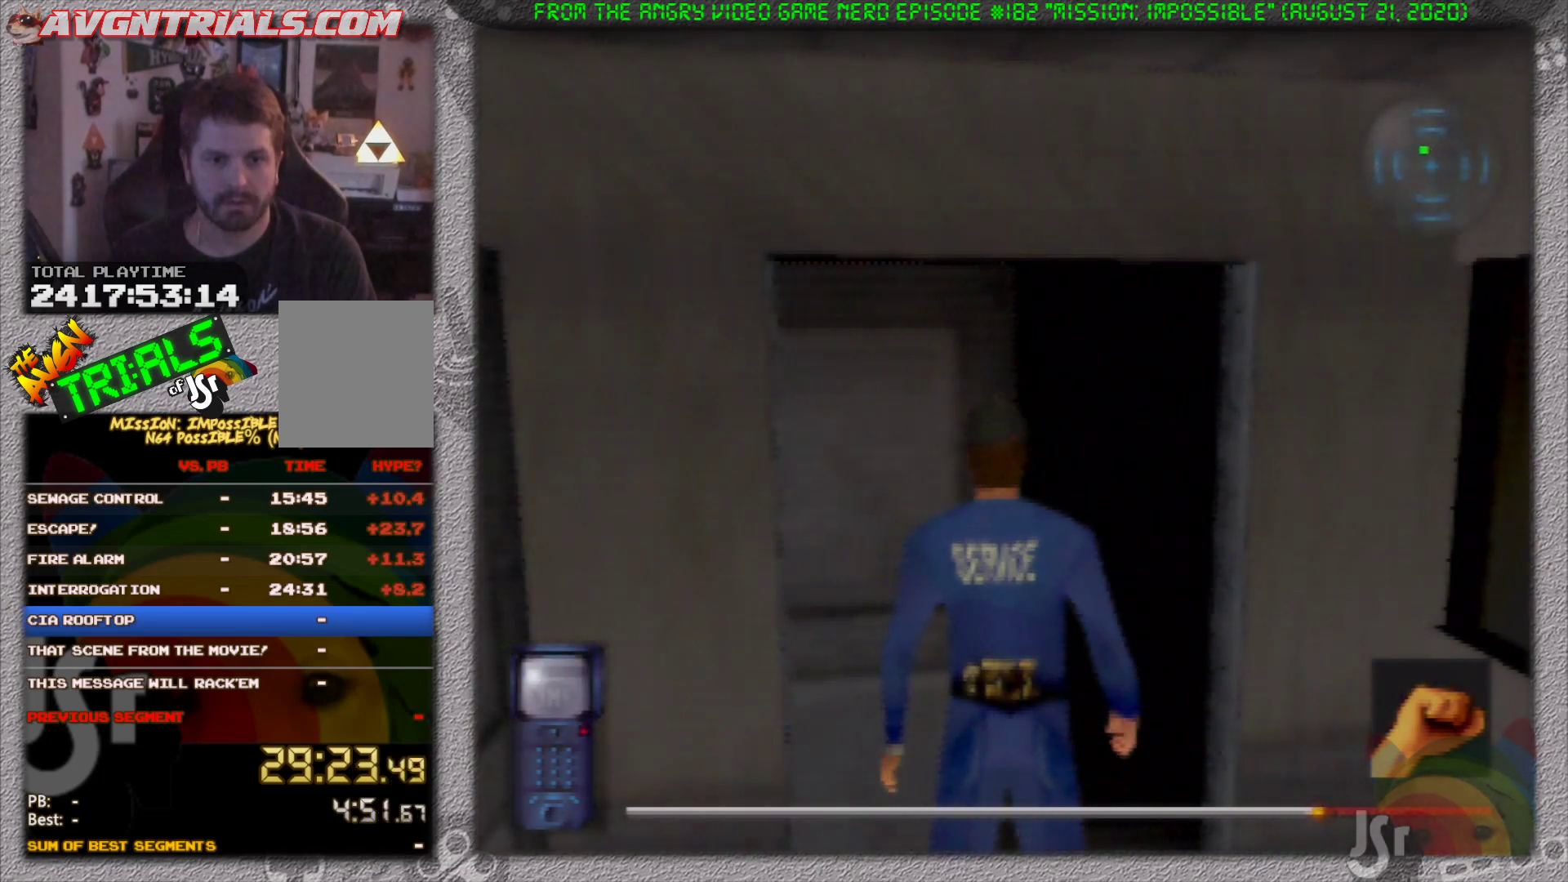
{"dt_ms": 500, "buttons": [], "left_stick": "up", "events": [[200, "left_stick", "up"]]}
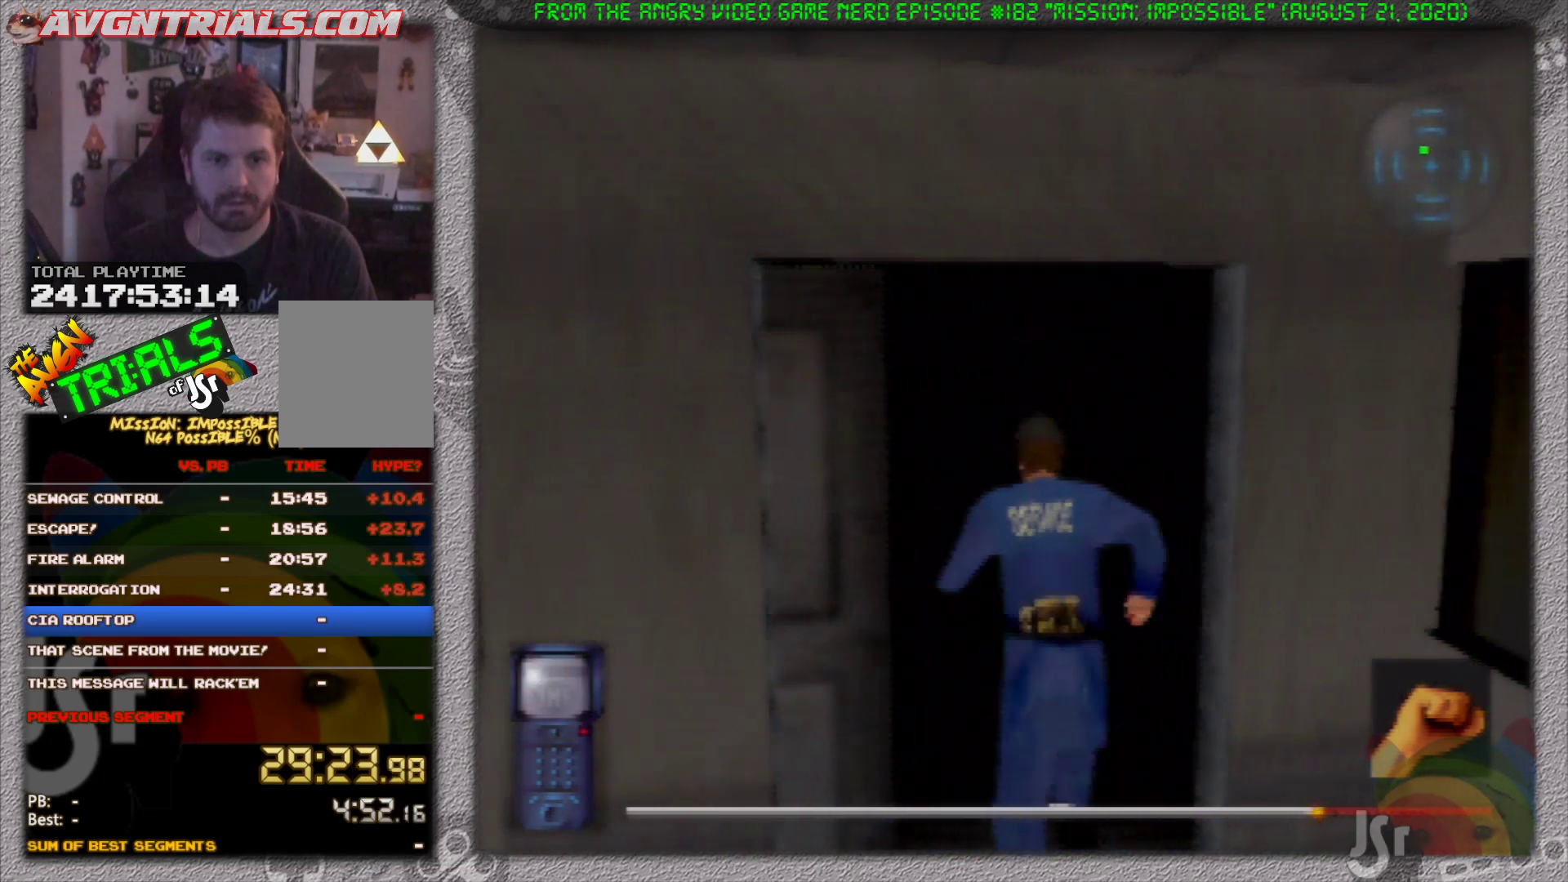
{"dt_ms": 500, "buttons": [], "left_stick": "center", "events": [[350, "left_stick", "center"]]}
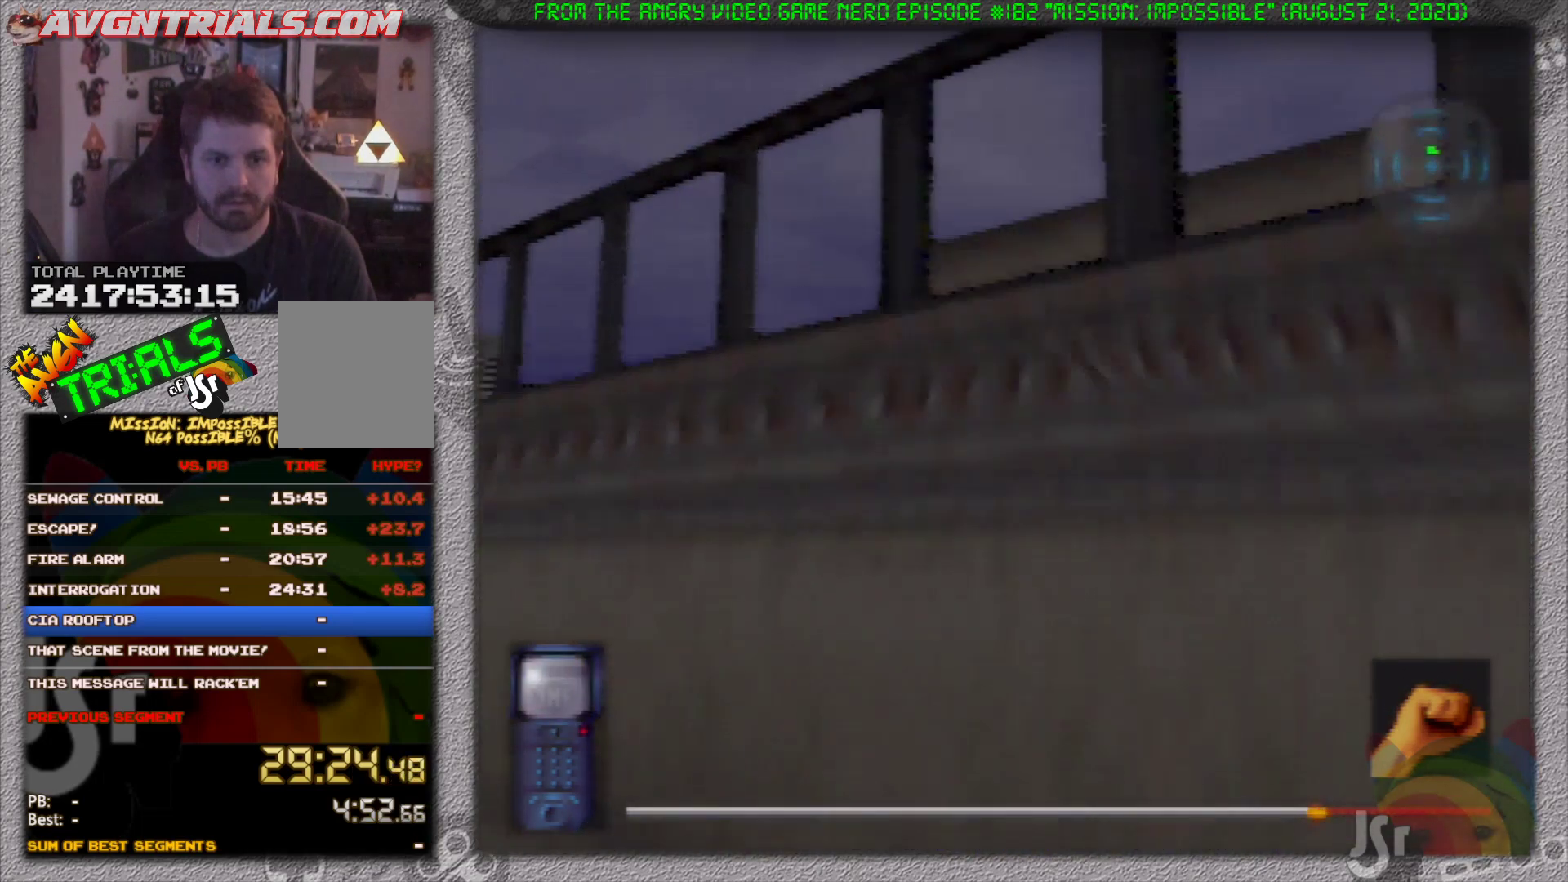
{"dt_ms": 500, "buttons": [], "left_stick": "center", "events": []}
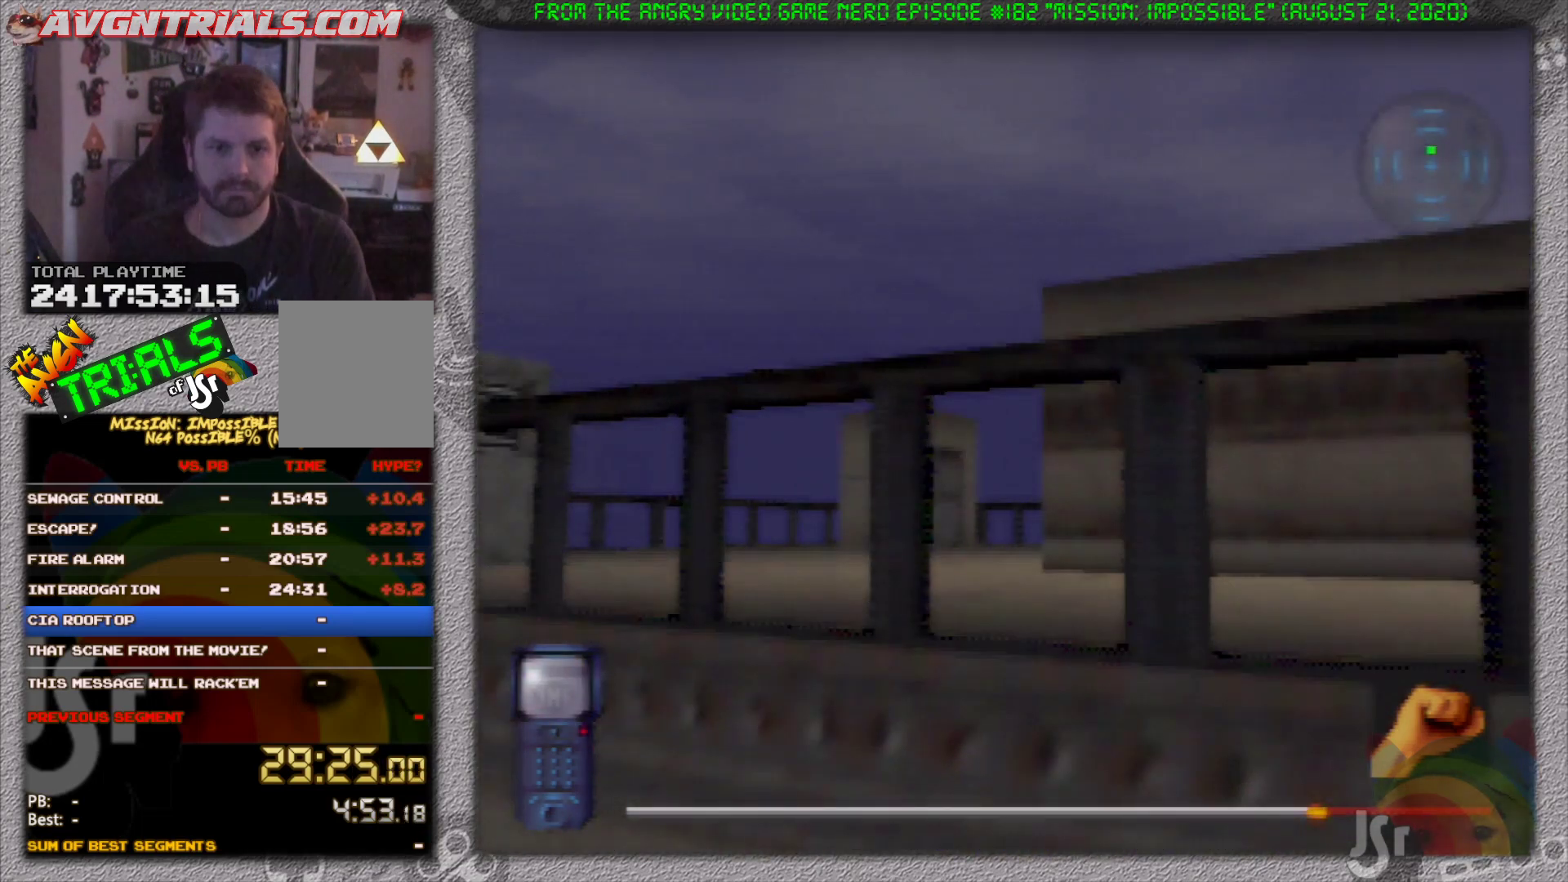
{"dt_ms": 500, "buttons": [], "left_stick": "center", "events": []}
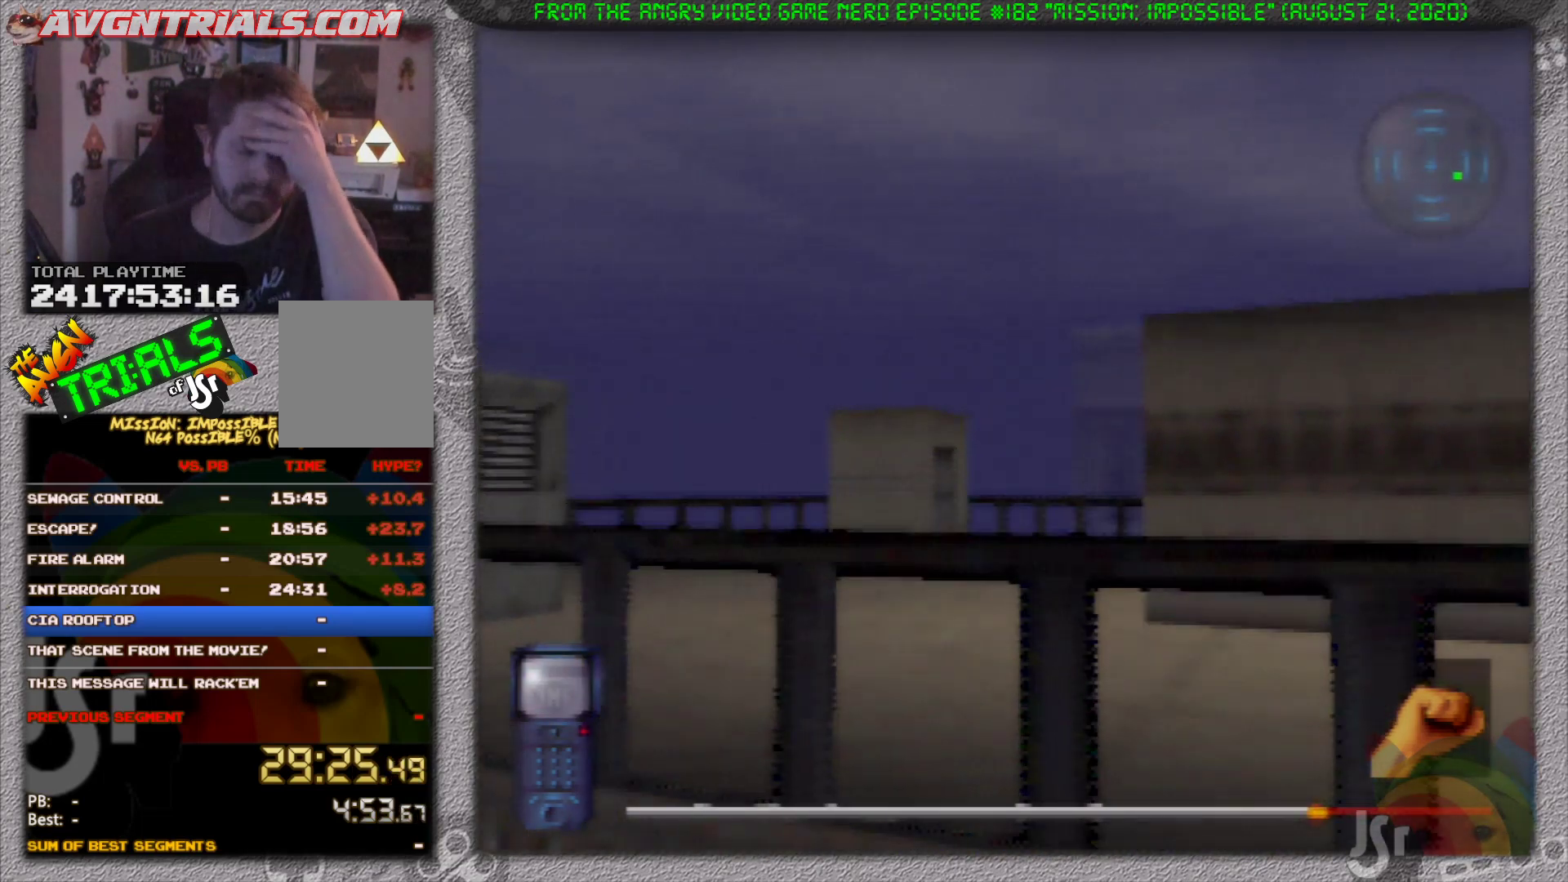
{"dt_ms": 500, "buttons": [], "left_stick": "center", "events": []}
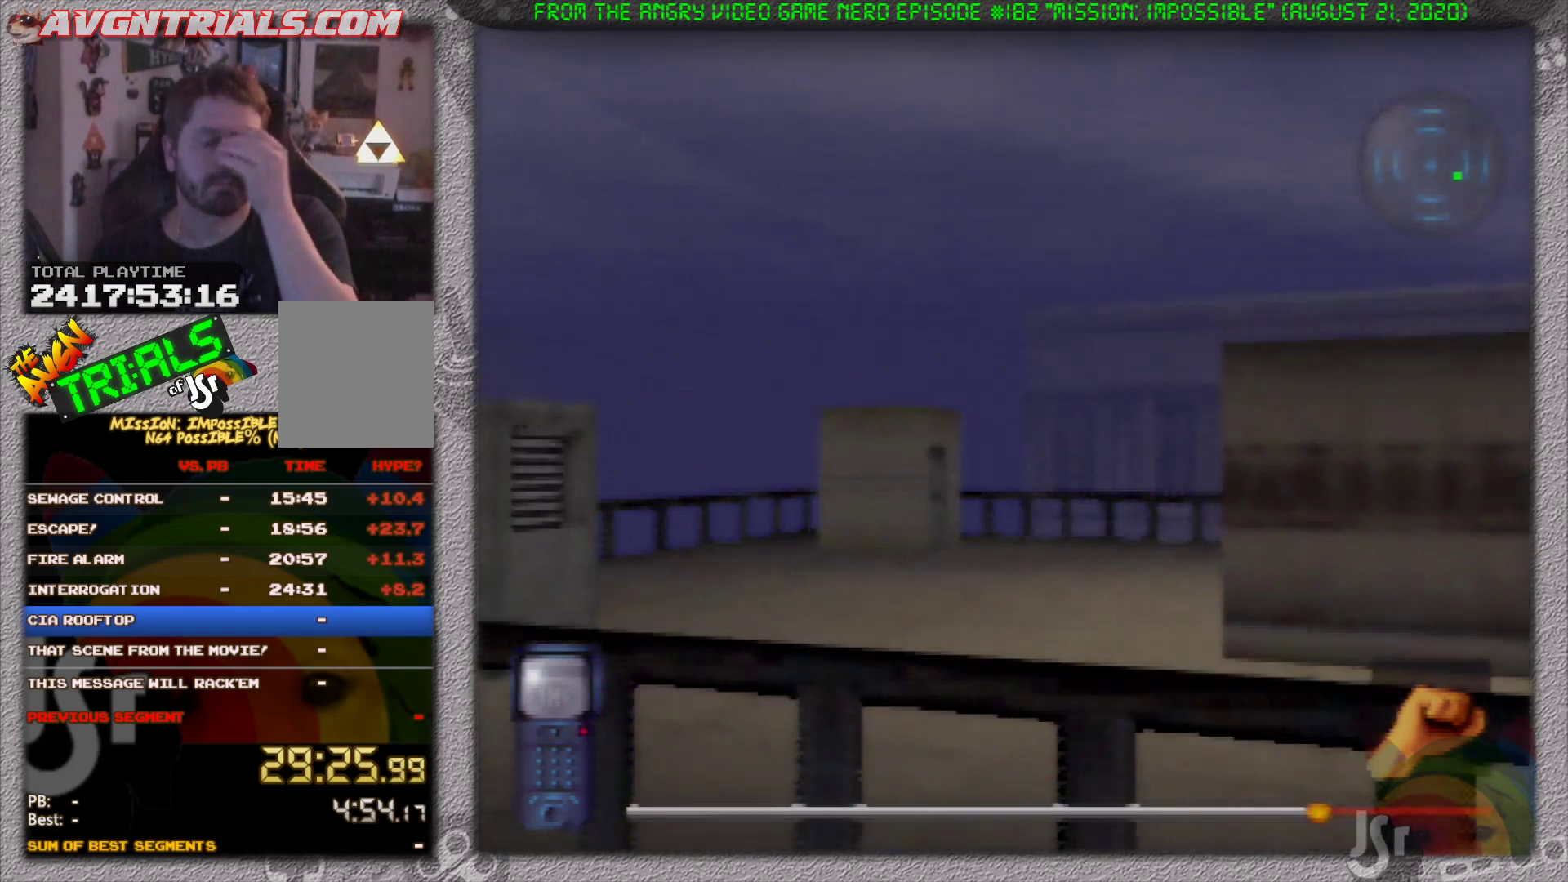
{"dt_ms": 500, "buttons": [], "left_stick": "center", "events": []}